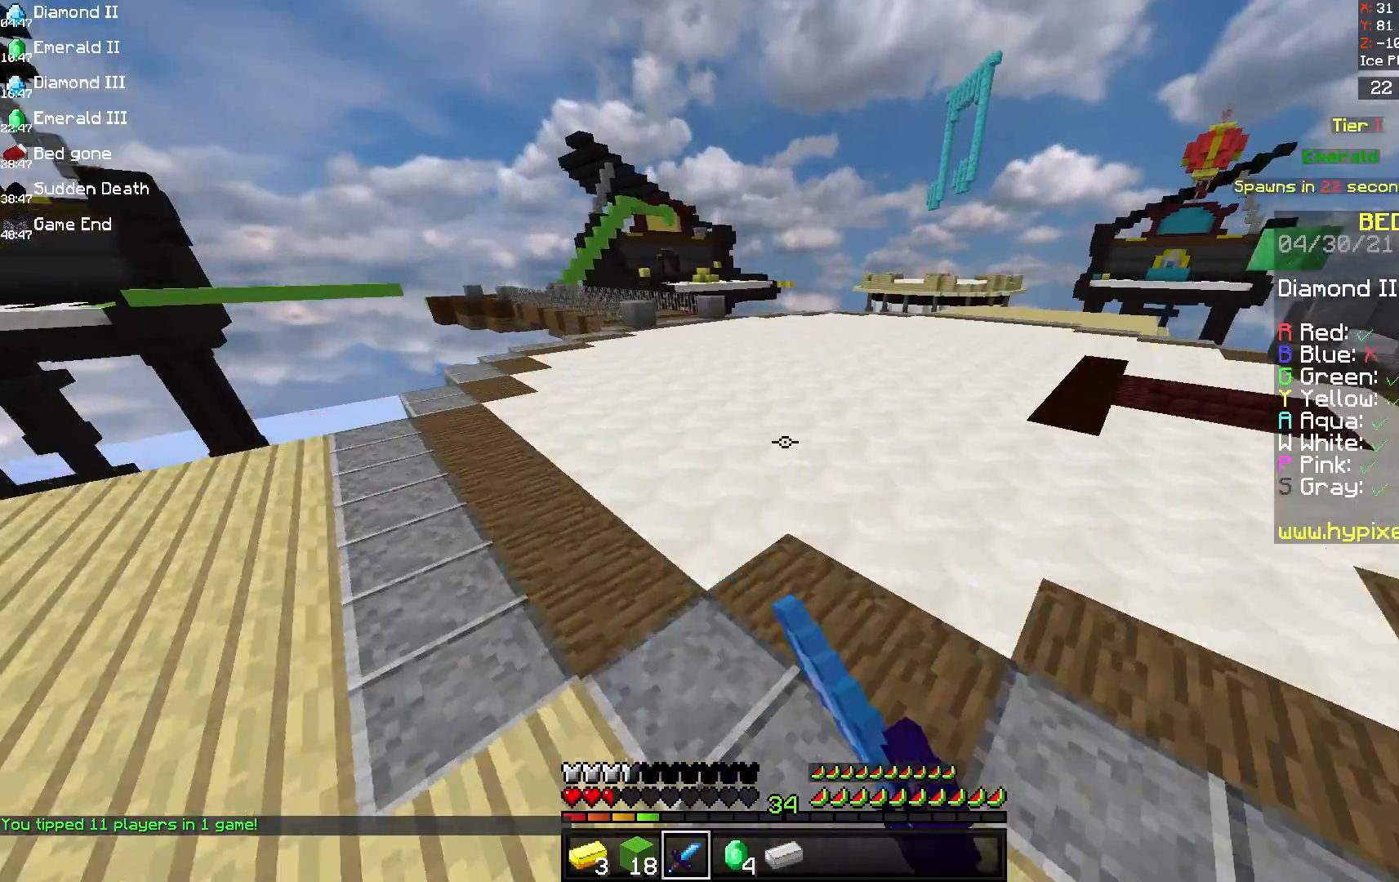
Gameplay with keyboard and mouse; each line is a JSON object with the keys and mouse buttons held at the frame after it. "events" lists presses ("down") and releases ("up") of "a", "d", "s", "space", "w", "mouse_left" and "mouse_right" between this image and that frame as [ms after this image, input, new state], when the widget could be followed in between. "mouse_left", "mouse_right" = the "left", "right" buttons of the "mouse" list. No other keys are recorded. Fast repeated clicks can show as one long hold. Mouse movement is not recorded.
{"keys": ["space", "w"], "mouse": ["left"], "events": [[250, "mouse_left", "up"], [333, "mouse_left", "down"]]}
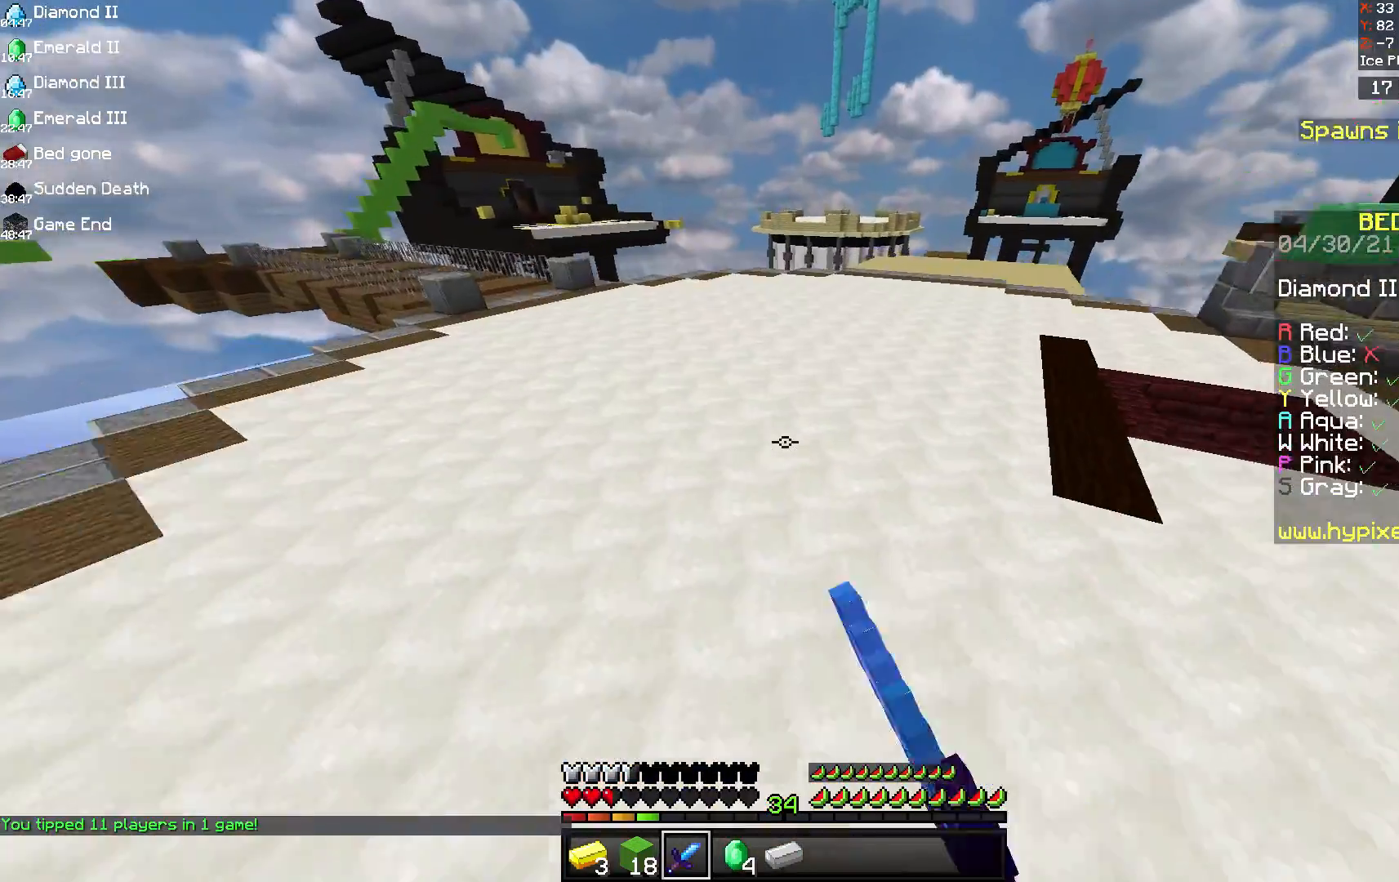
{"keys": ["space", "w"], "mouse": [], "events": [[125, "mouse_left", "up"]]}
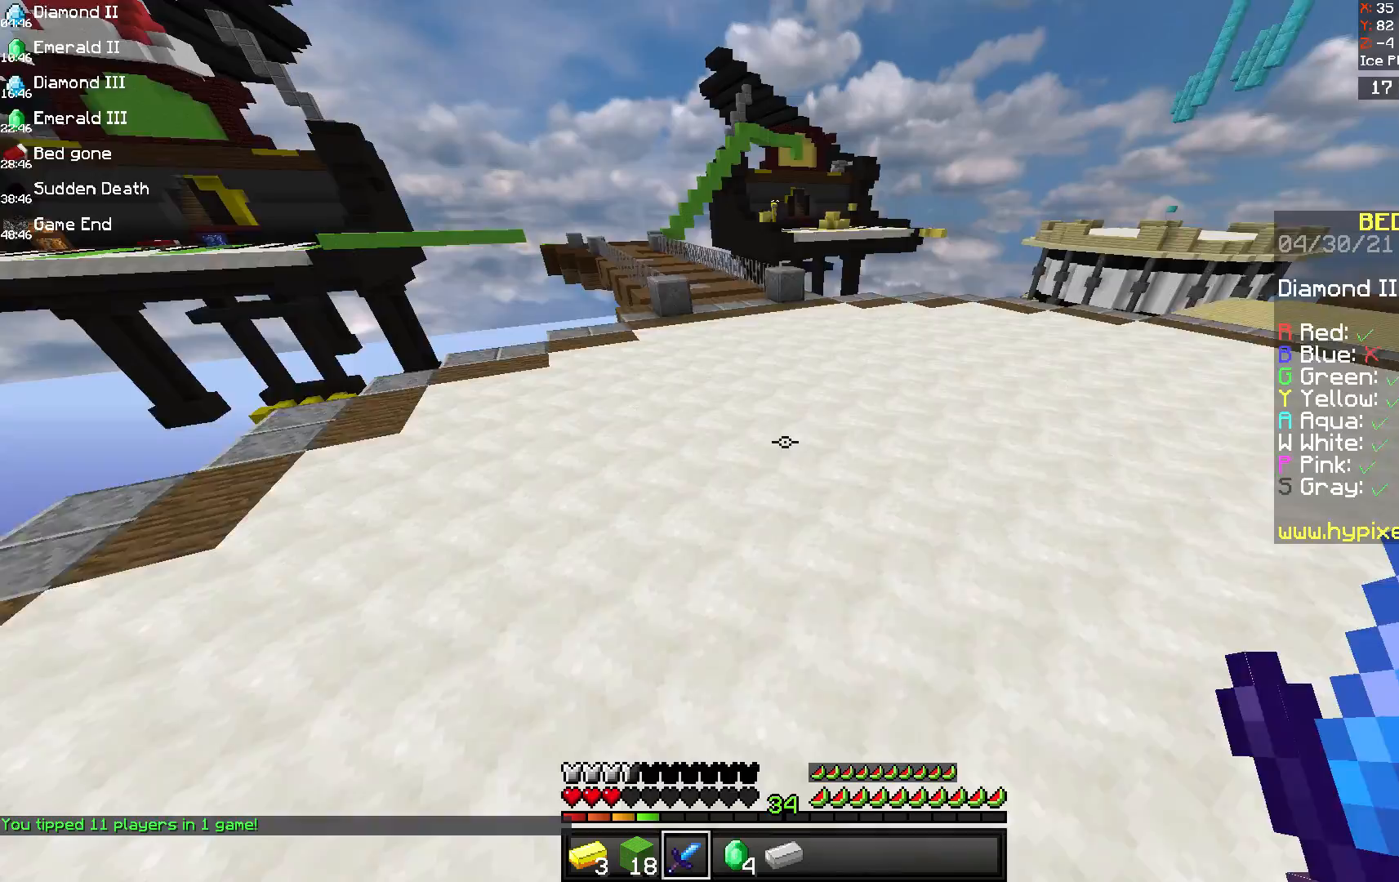
{"keys": ["space", "w"], "mouse": [], "events": [[333, "d", "down"], [500, "d", "up"]]}
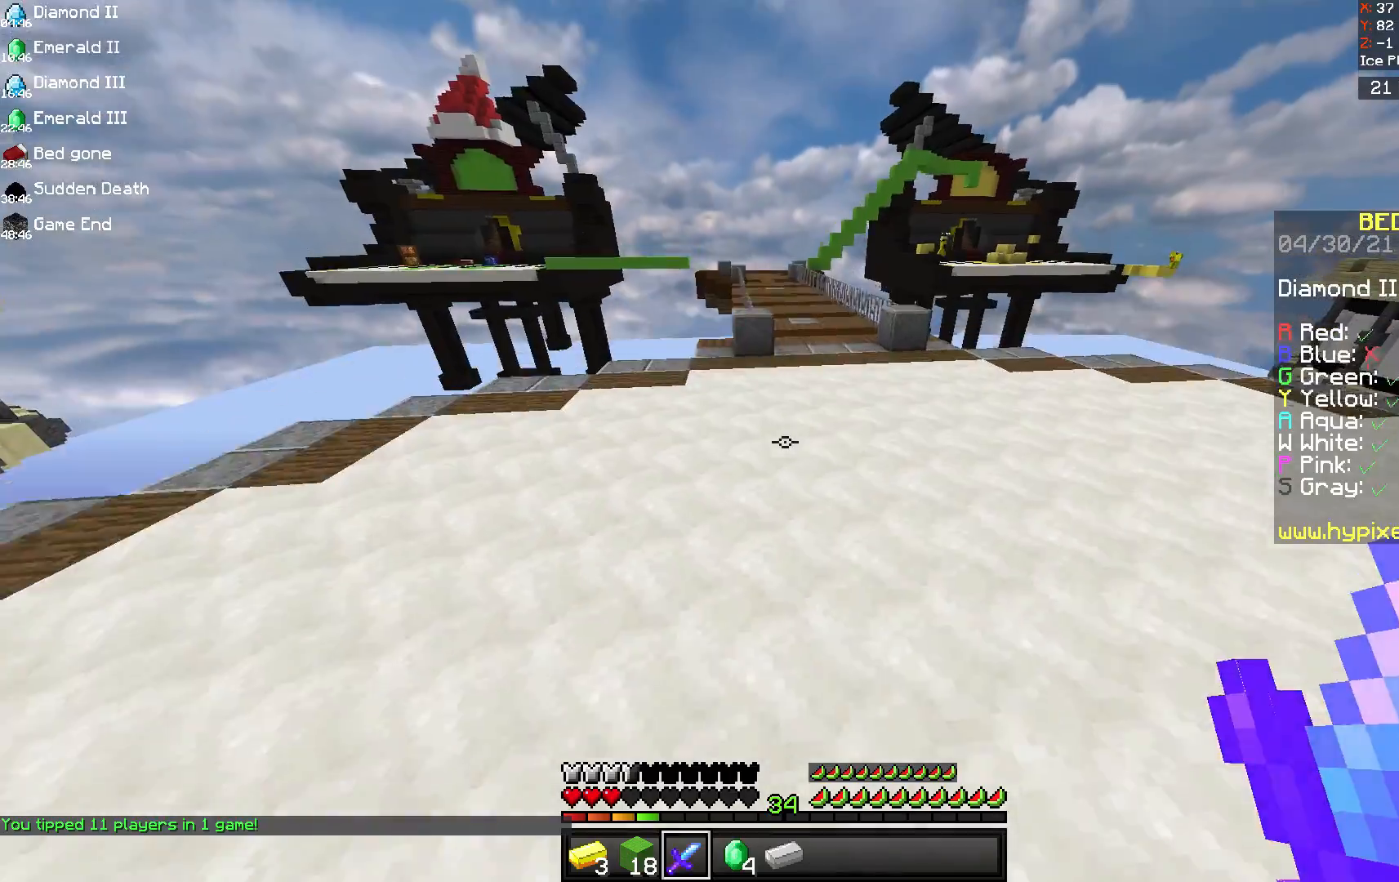
{"keys": ["space", "w"], "mouse": [], "events": [[250, "d", "down"], [500, "d", "up"]]}
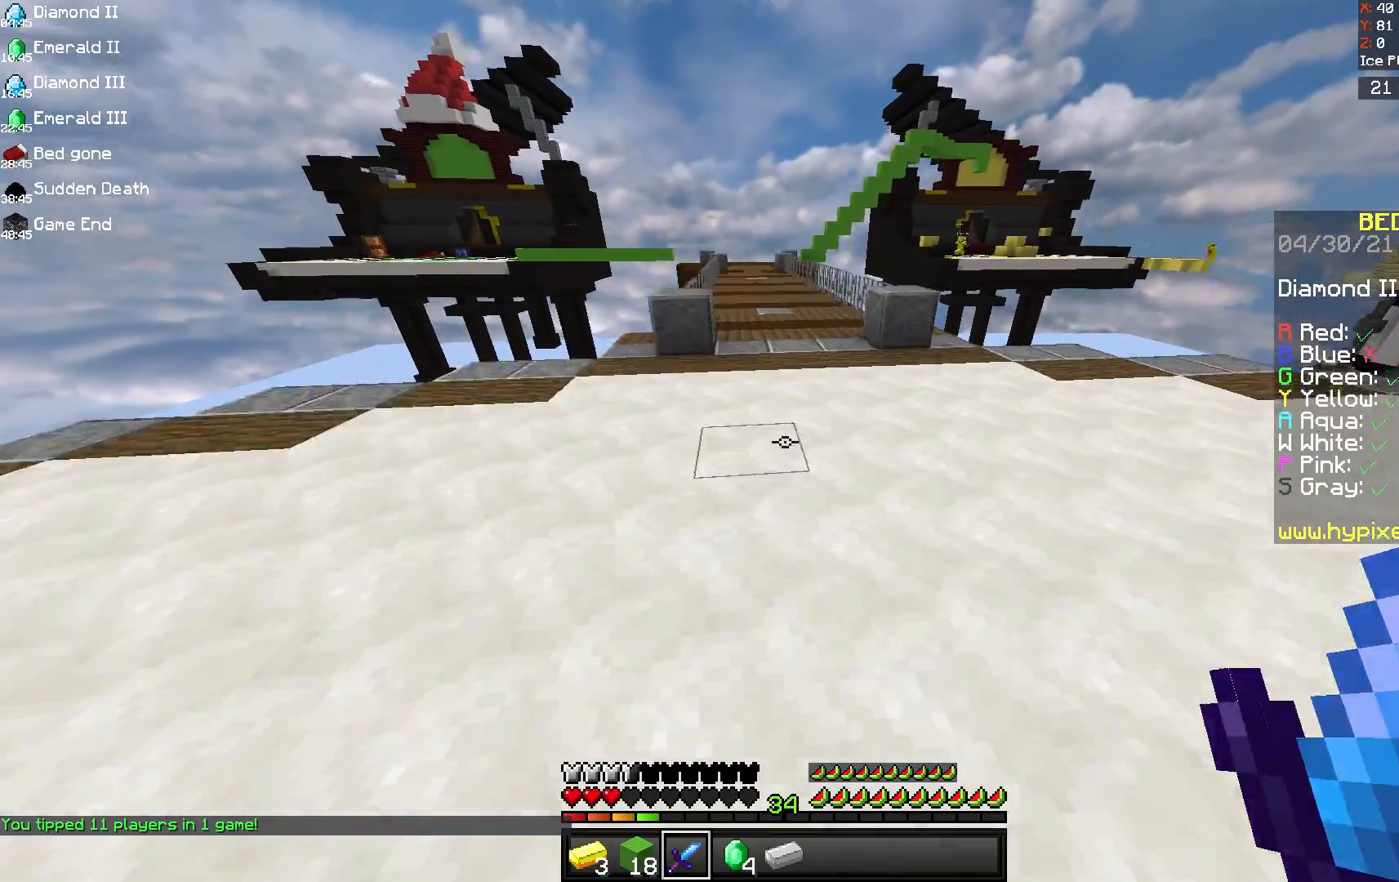
{"keys": ["space", "w"], "mouse": [], "events": []}
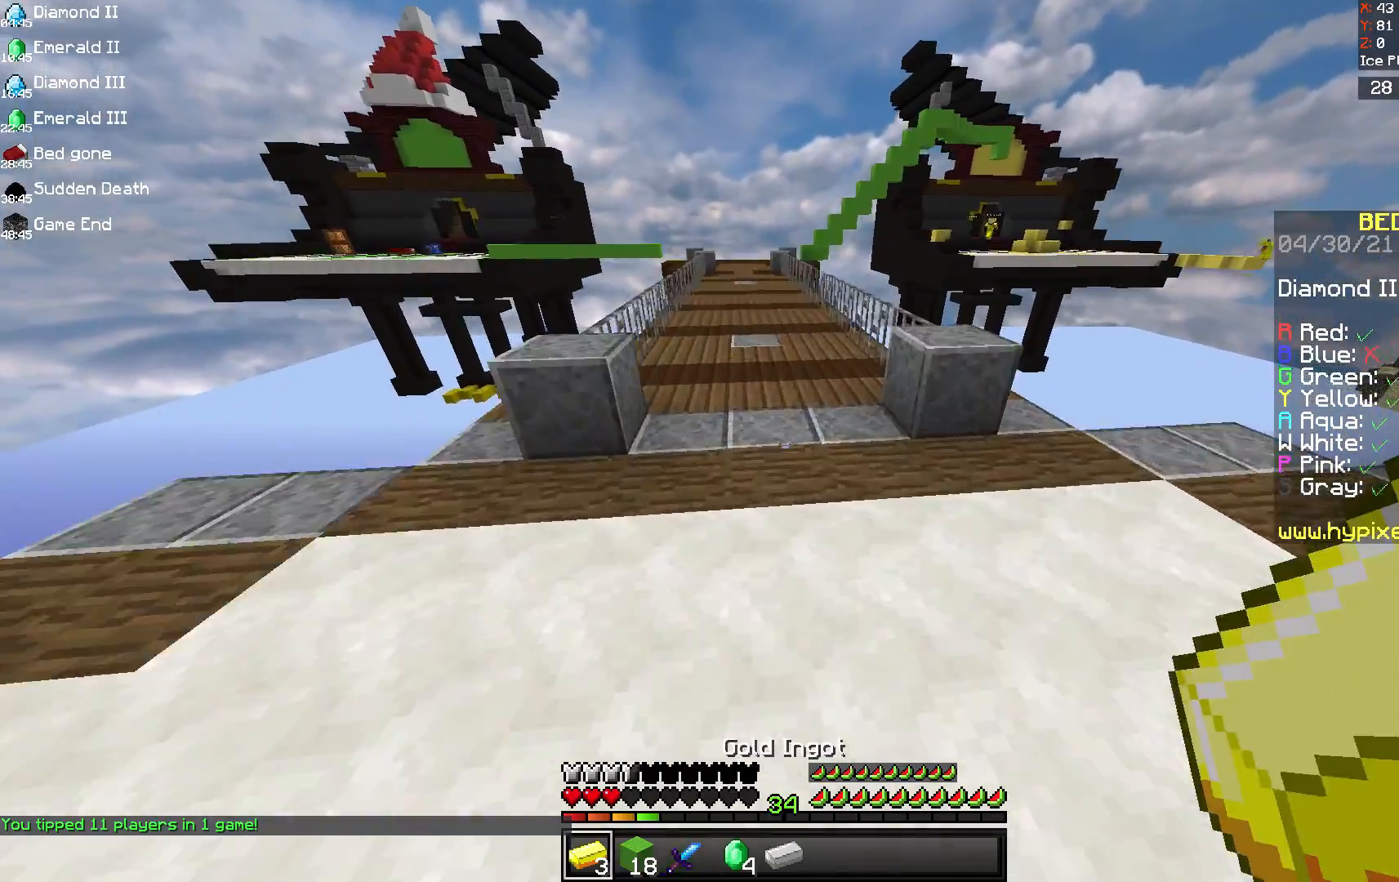
{"keys": ["space", "w"], "mouse": [], "events": []}
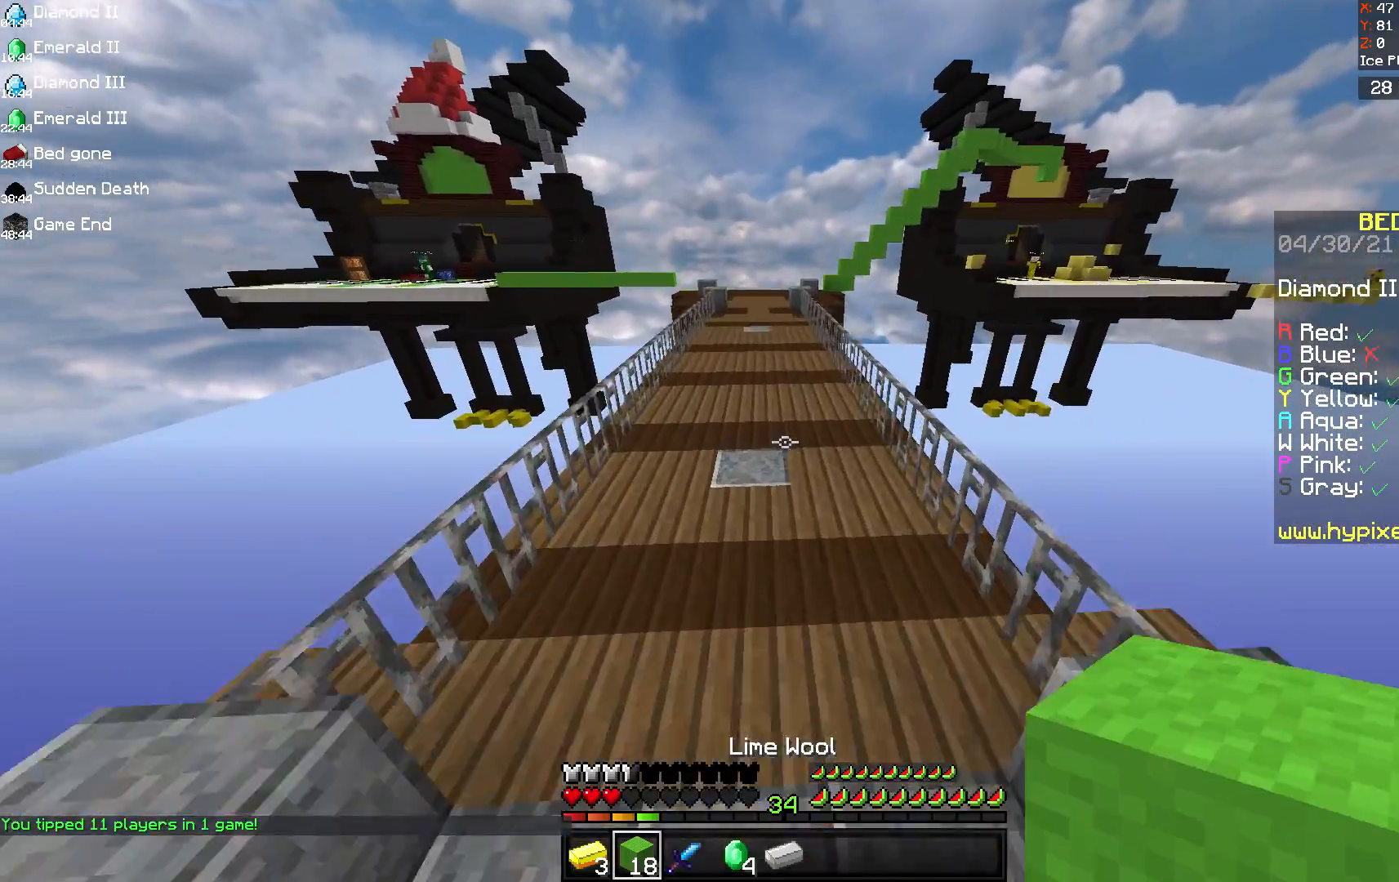
{"keys": ["space", "w"], "mouse": ["left"], "events": [[417, "mouse_left", "down"]]}
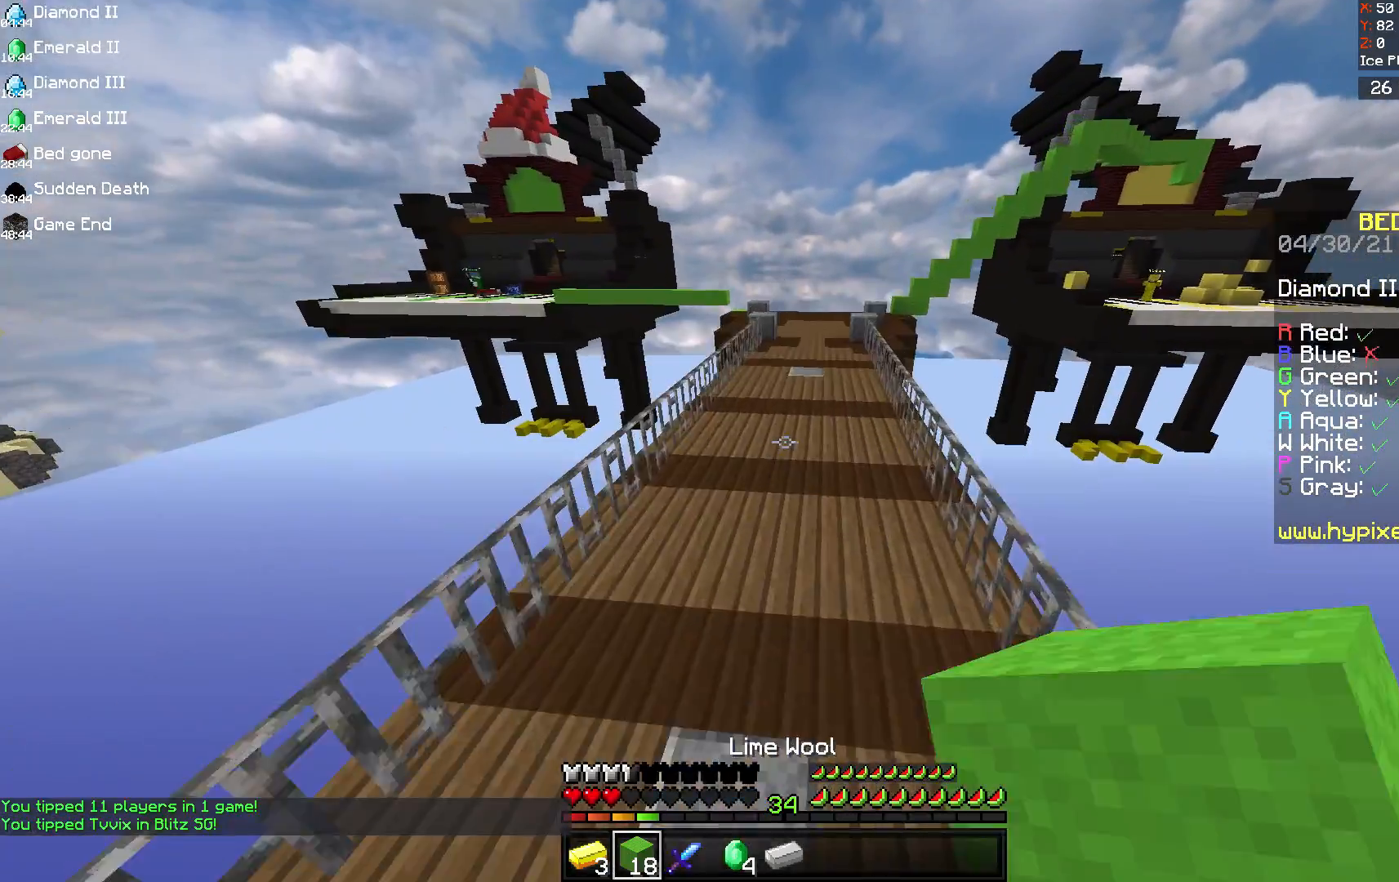
{"keys": ["space", "w"], "mouse": ["left"], "events": []}
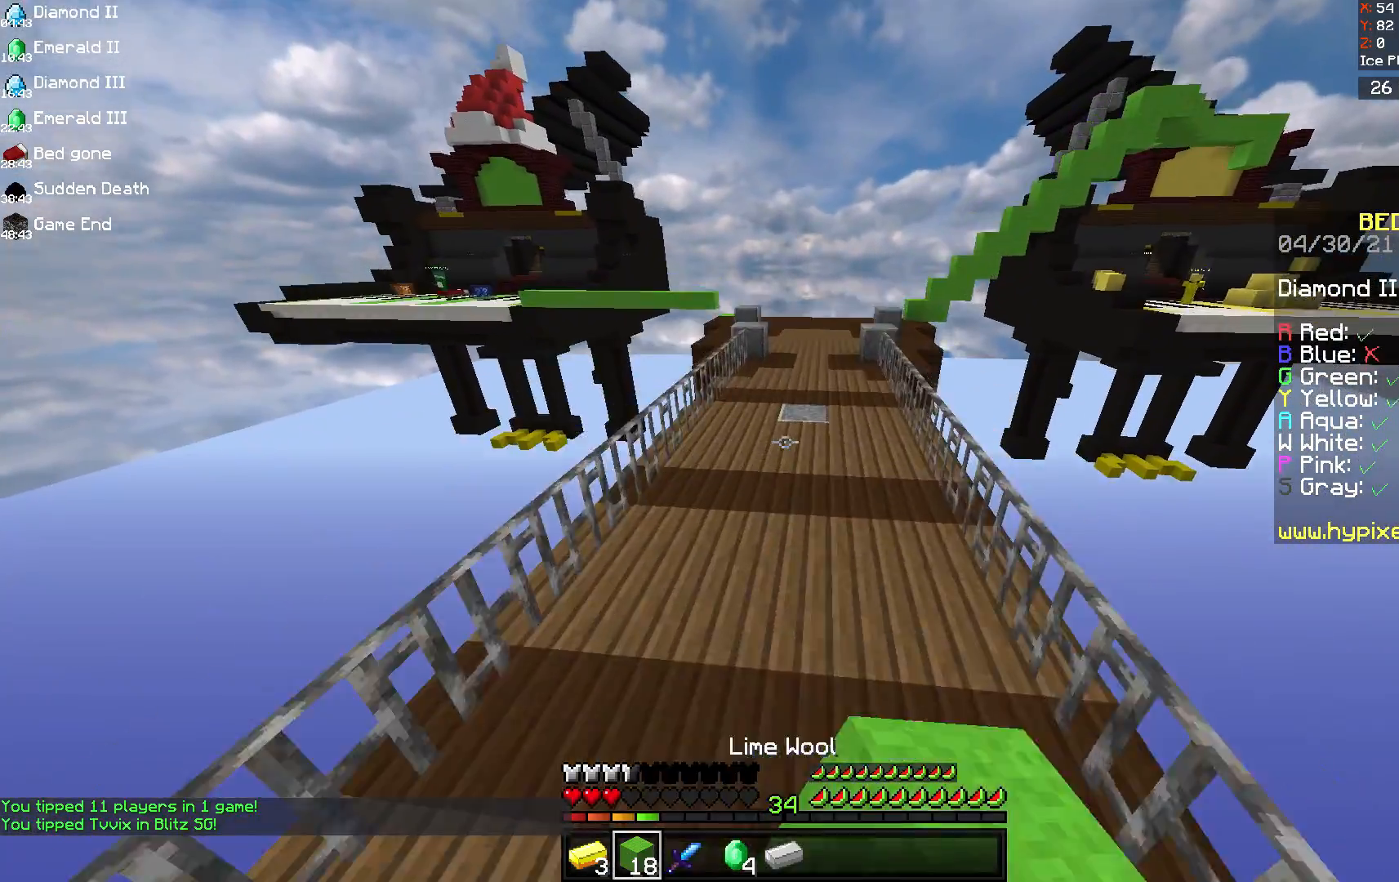
{"keys": ["space", "w"], "mouse": ["left"], "events": [[250, "d", "down"], [417, "d", "up"]]}
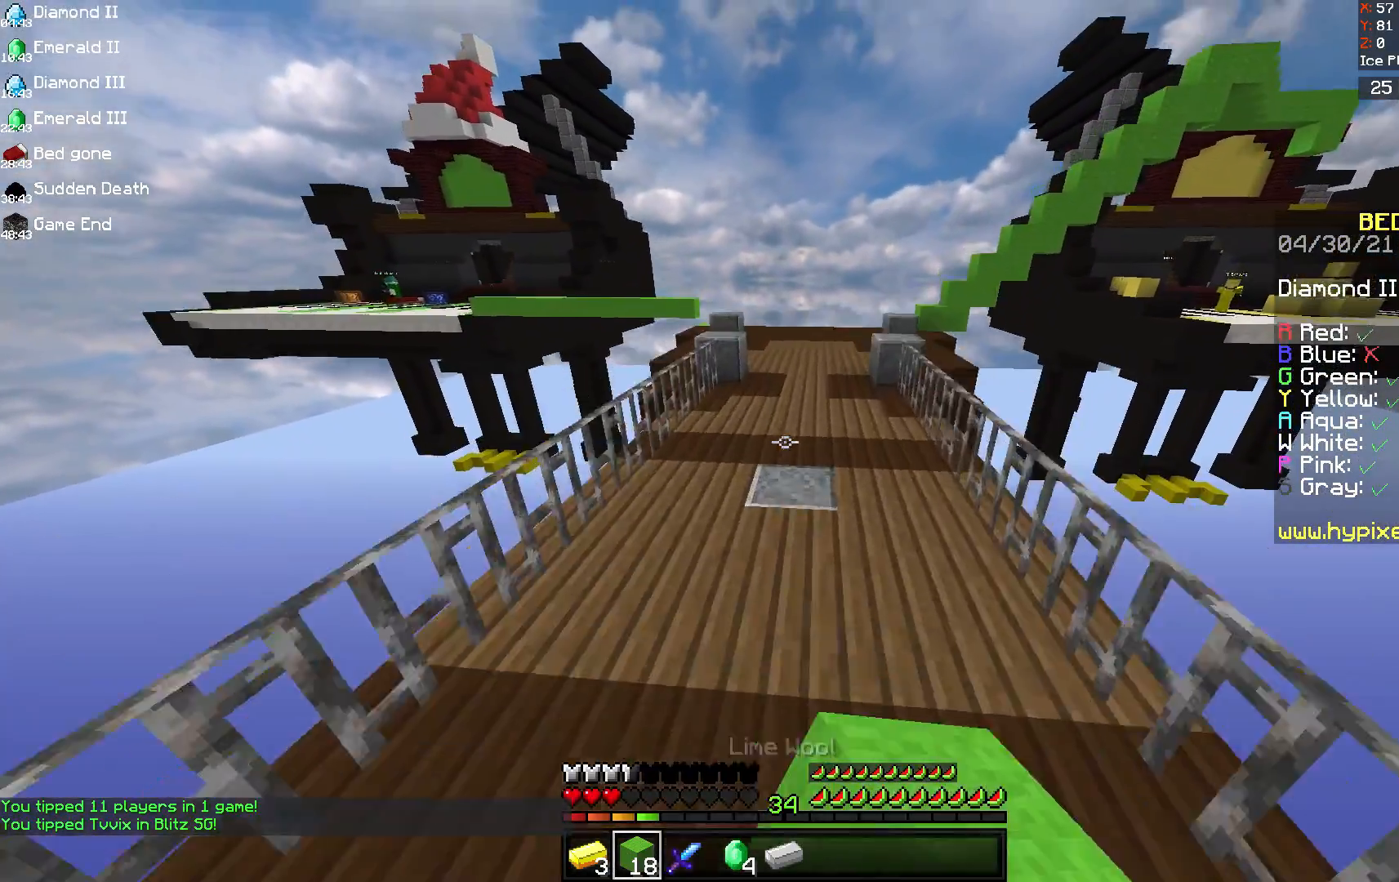
{"keys": ["d", "space", "w"], "mouse": ["left"], "events": [[500, "d", "down"]]}
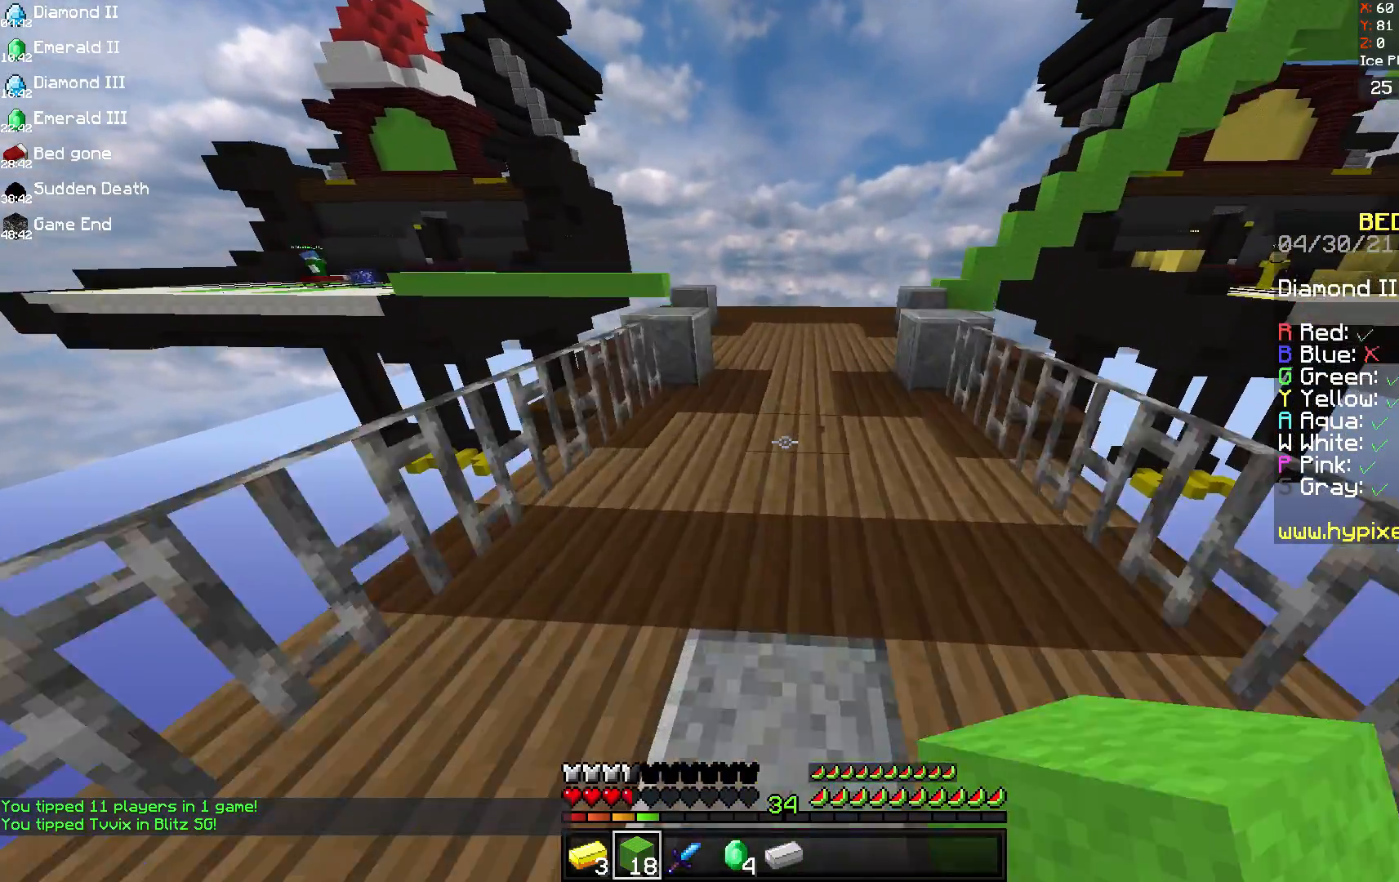
{"keys": ["space", "w"], "mouse": ["left"], "events": [[208, "d", "up"]]}
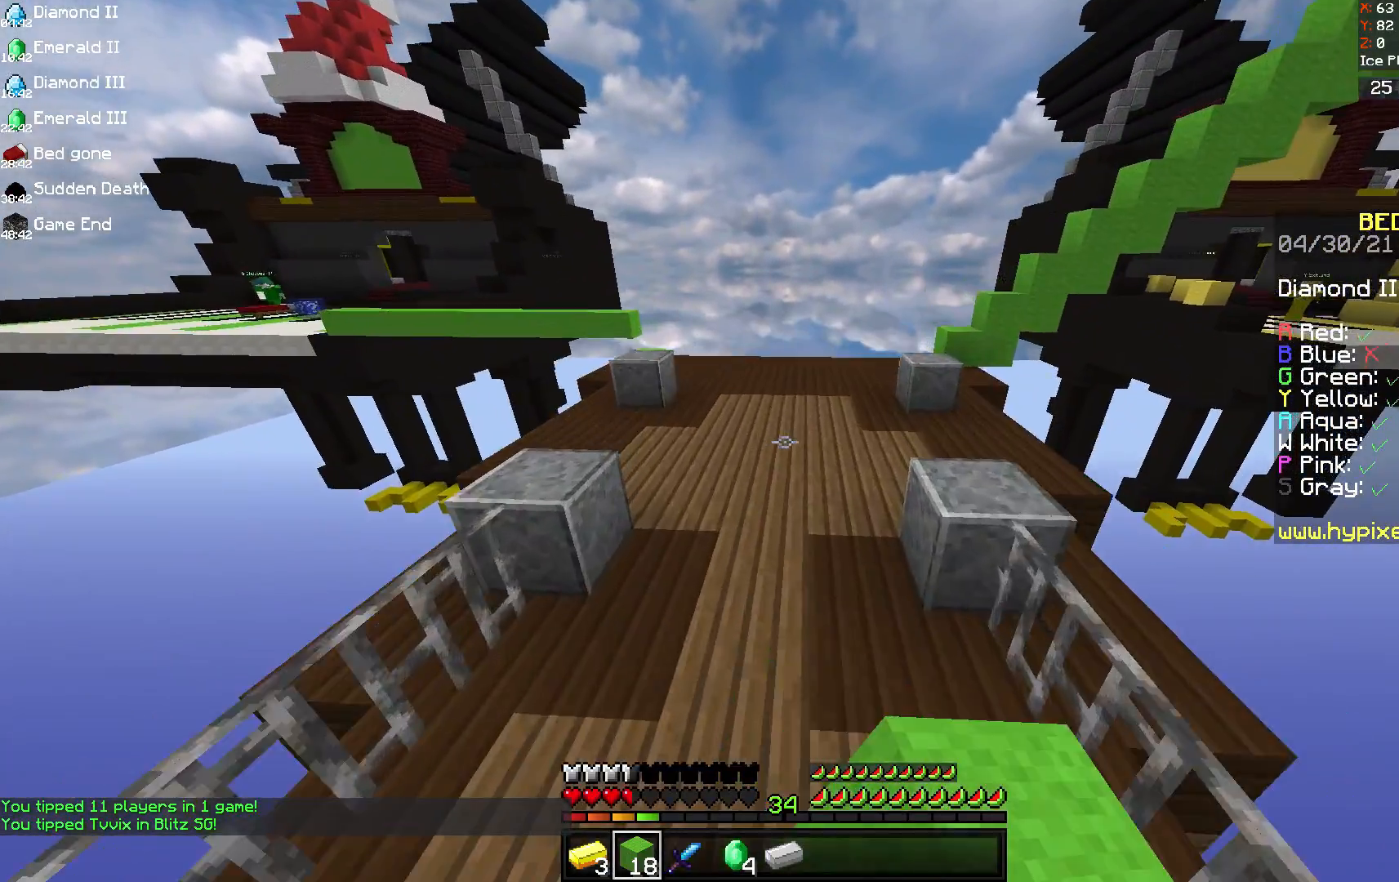
{"keys": ["space", "w"], "mouse": ["left"], "events": []}
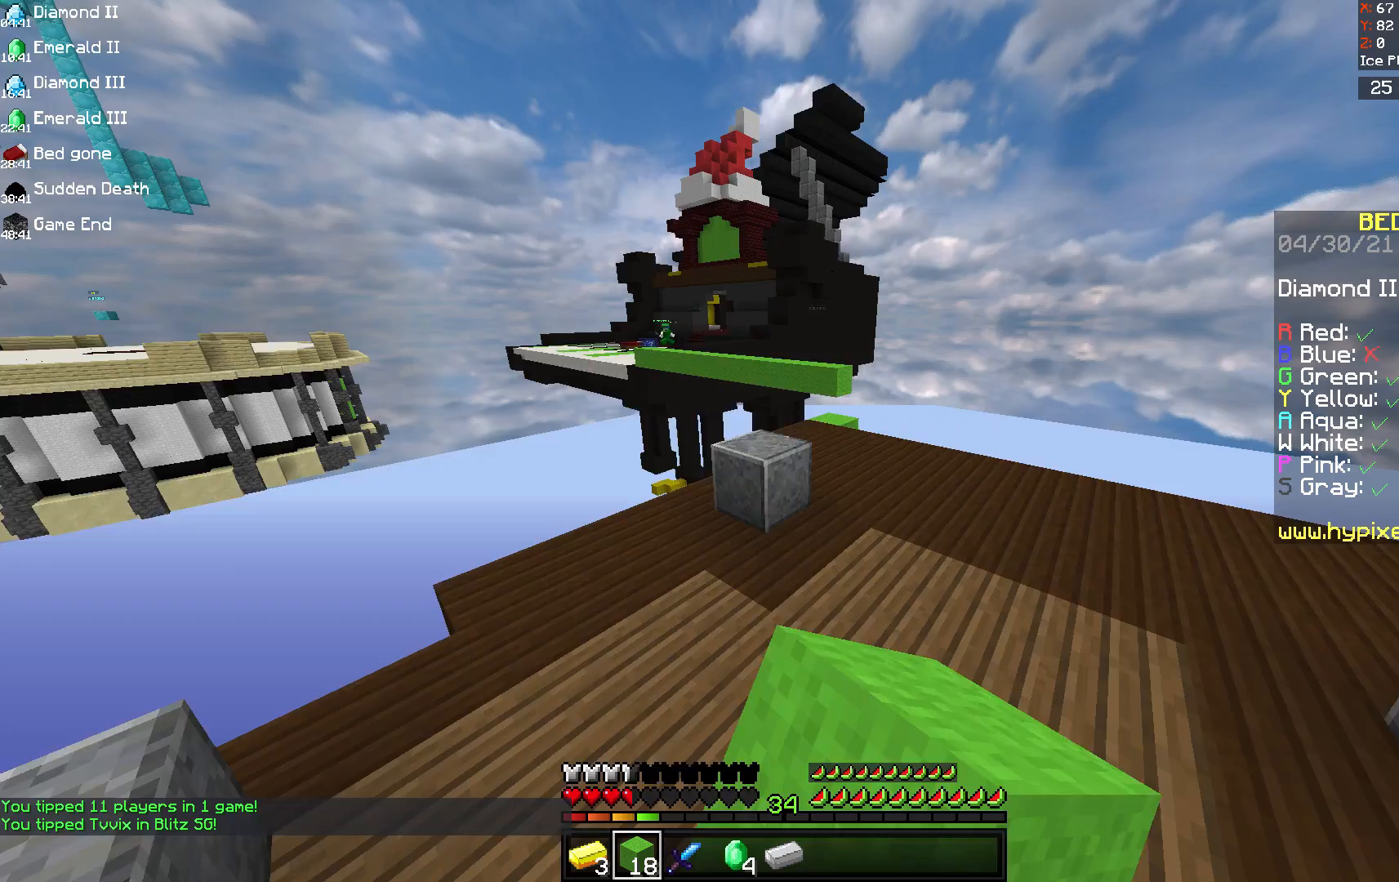
{"keys": ["w"], "mouse": [], "events": [[208, "mouse_left", "up"], [292, "d", "down"], [417, "space", "up"], [500, "d", "up"]]}
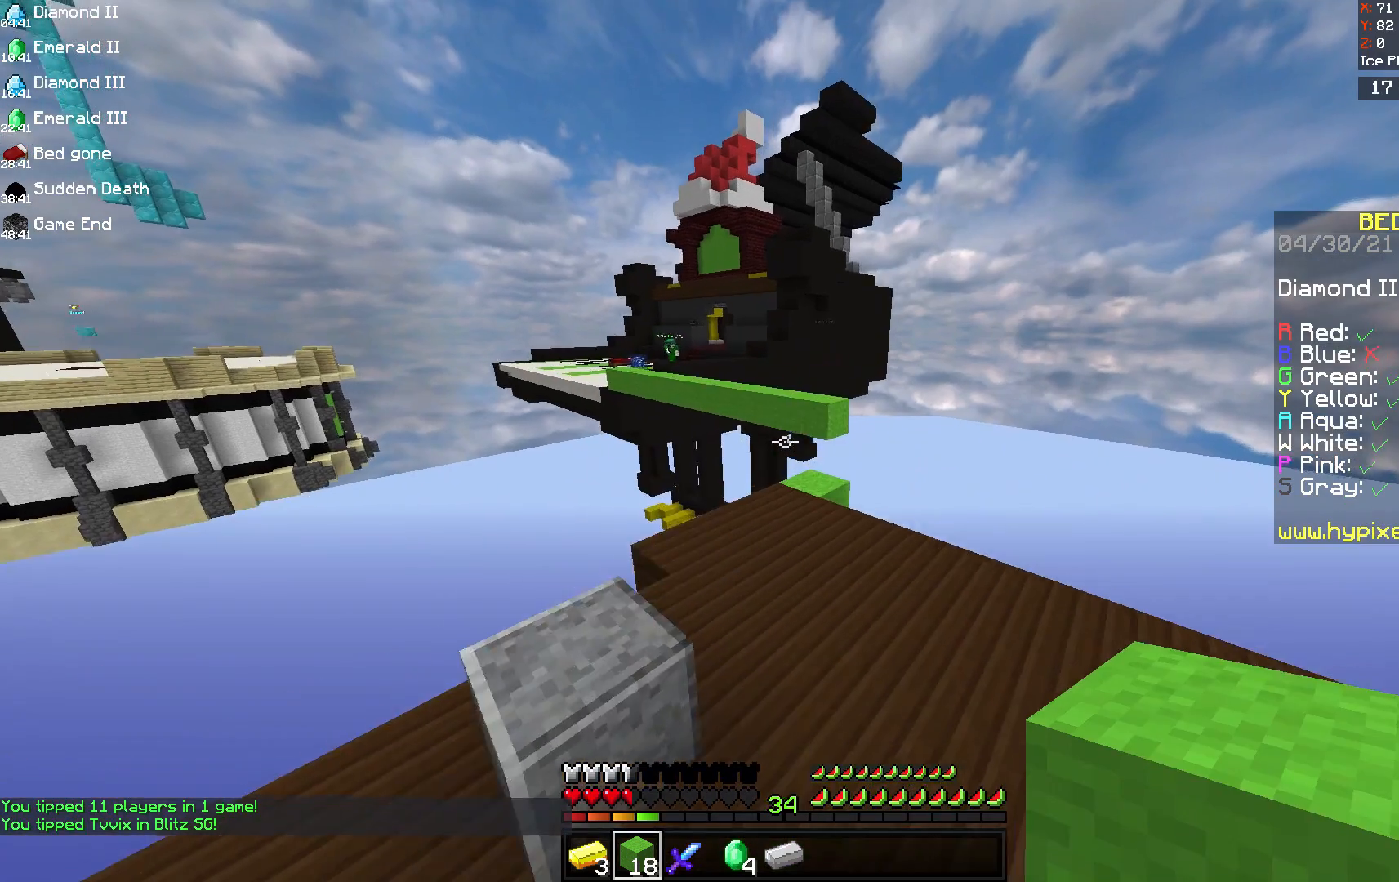
{"keys": ["w"], "mouse": [], "events": []}
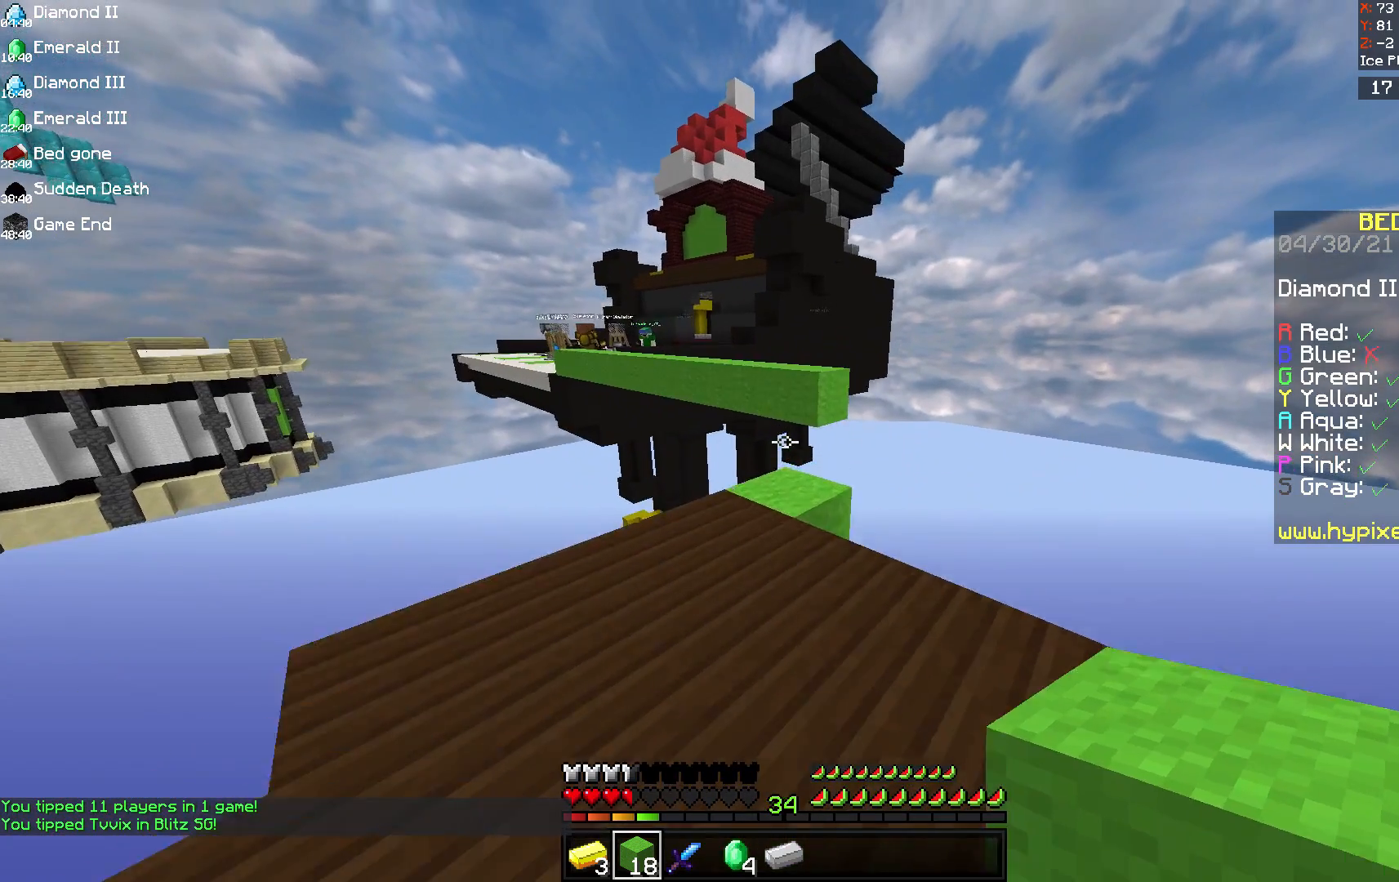
{"keys": ["w"], "mouse": [], "events": []}
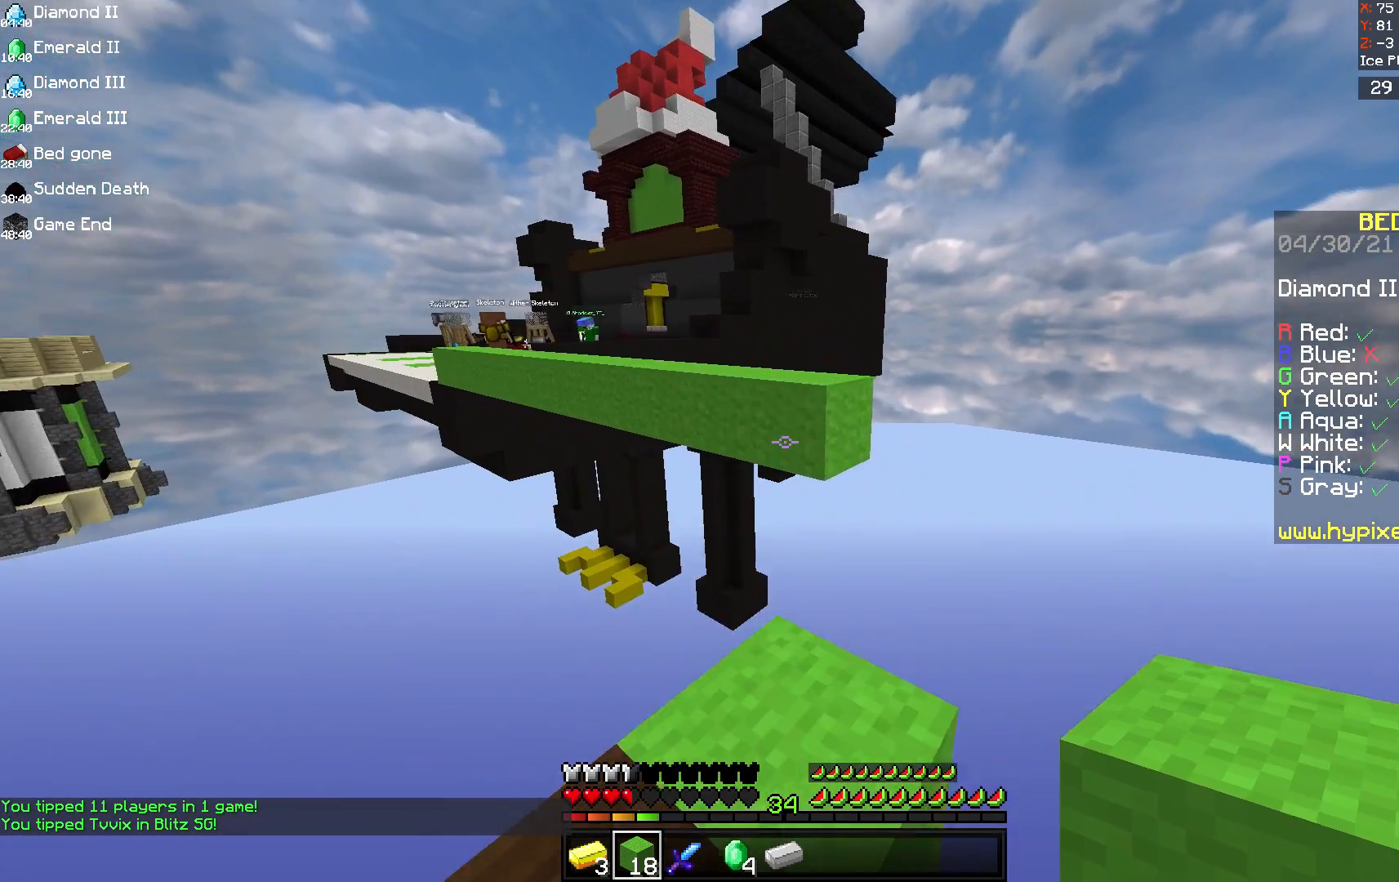
{"keys": ["s"], "mouse": ["right"], "events": [[292, "mouse_right", "down"], [417, "w", "up"], [500, "s", "down"]]}
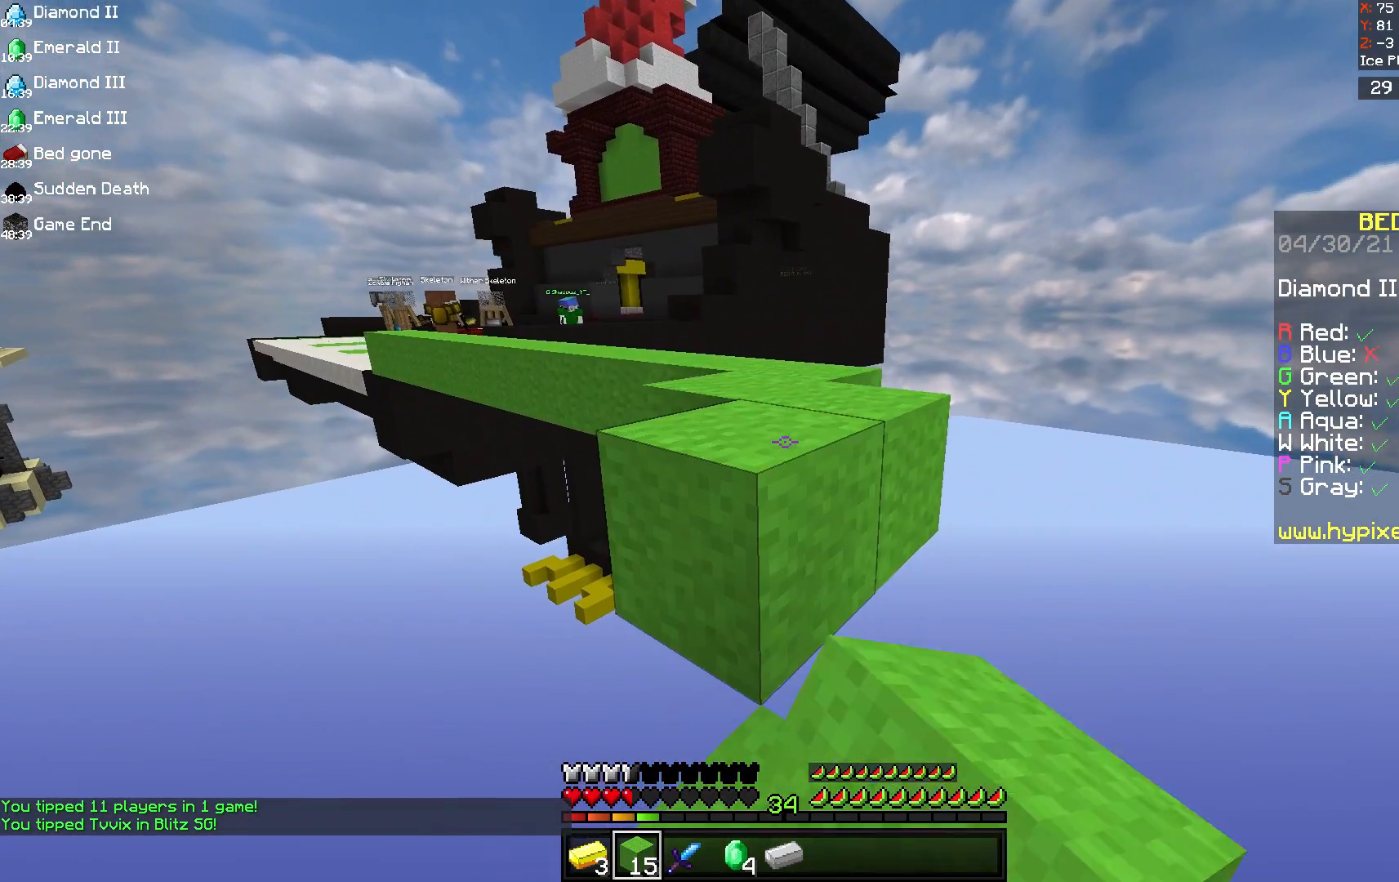
{"keys": ["s"], "mouse": [], "events": [[42, "mouse_right", "up"]]}
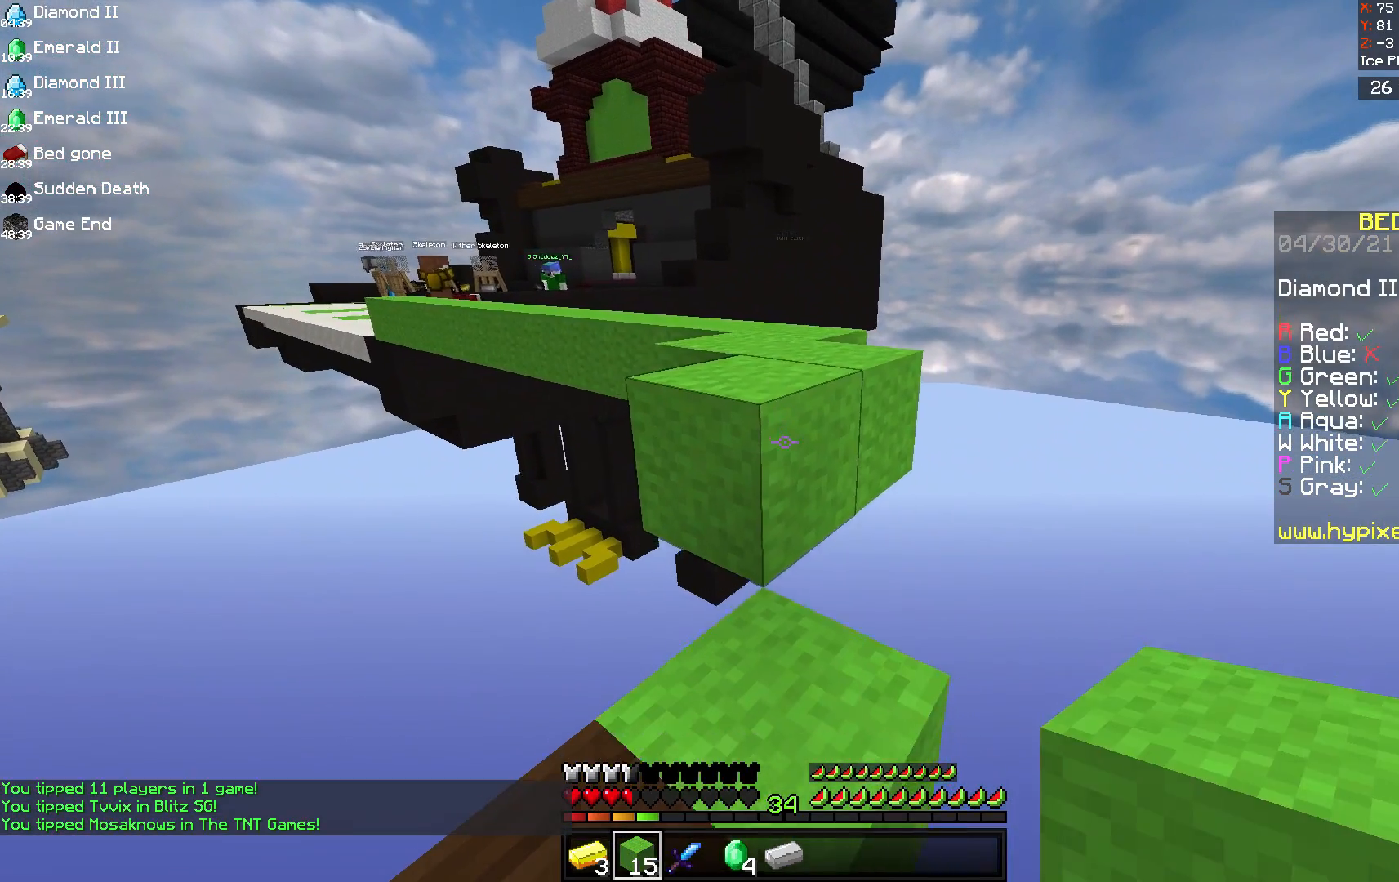
{"keys": ["s"], "mouse": [], "events": [[125, "mouse_right", "down"], [292, "mouse_right", "up"]]}
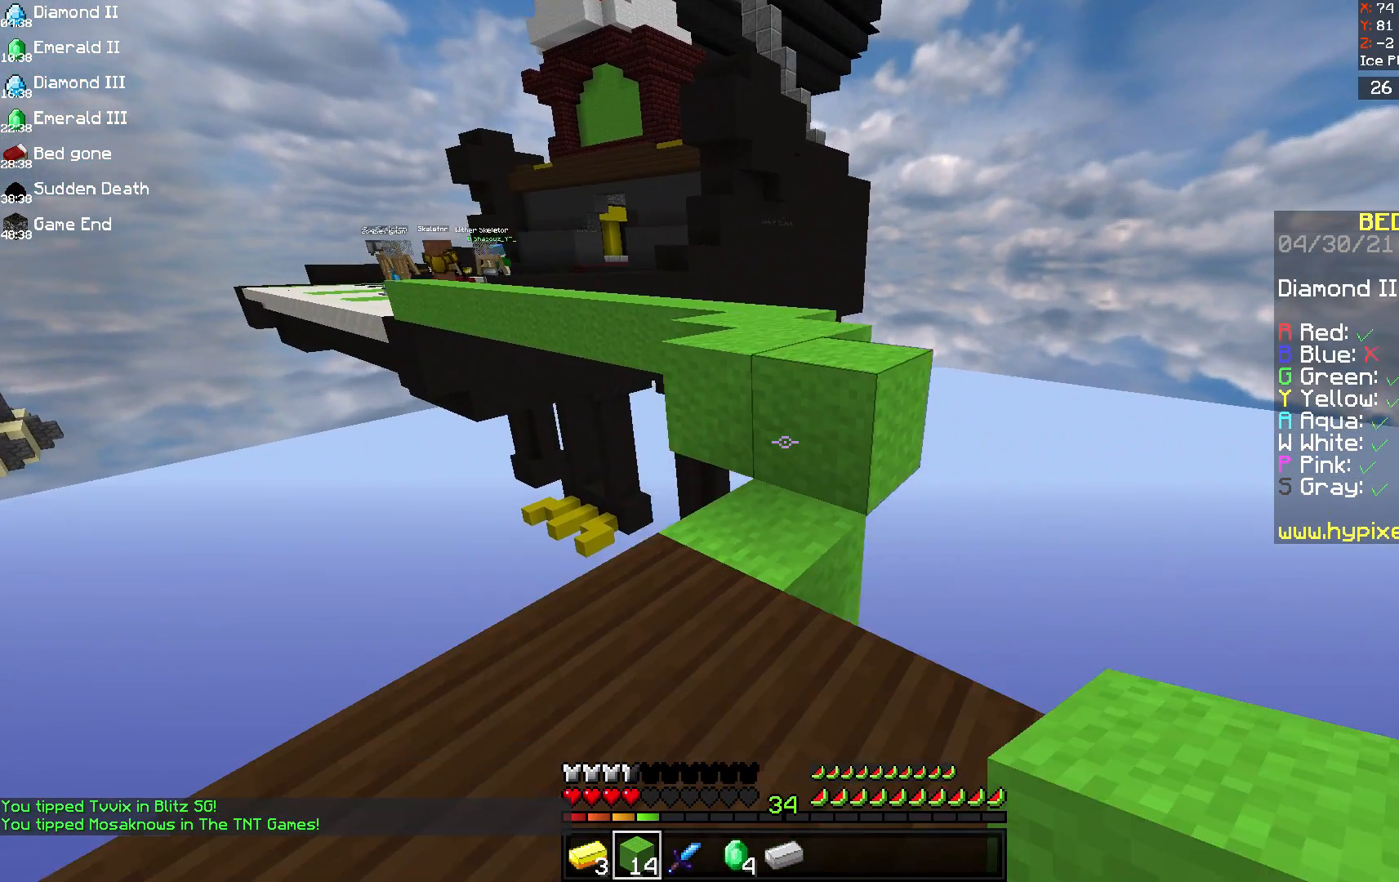
{"keys": ["d", "s"], "mouse": ["right"], "events": [[125, "s", "up"], [333, "mouse_right", "down"], [375, "d", "down"], [375, "s", "down"]]}
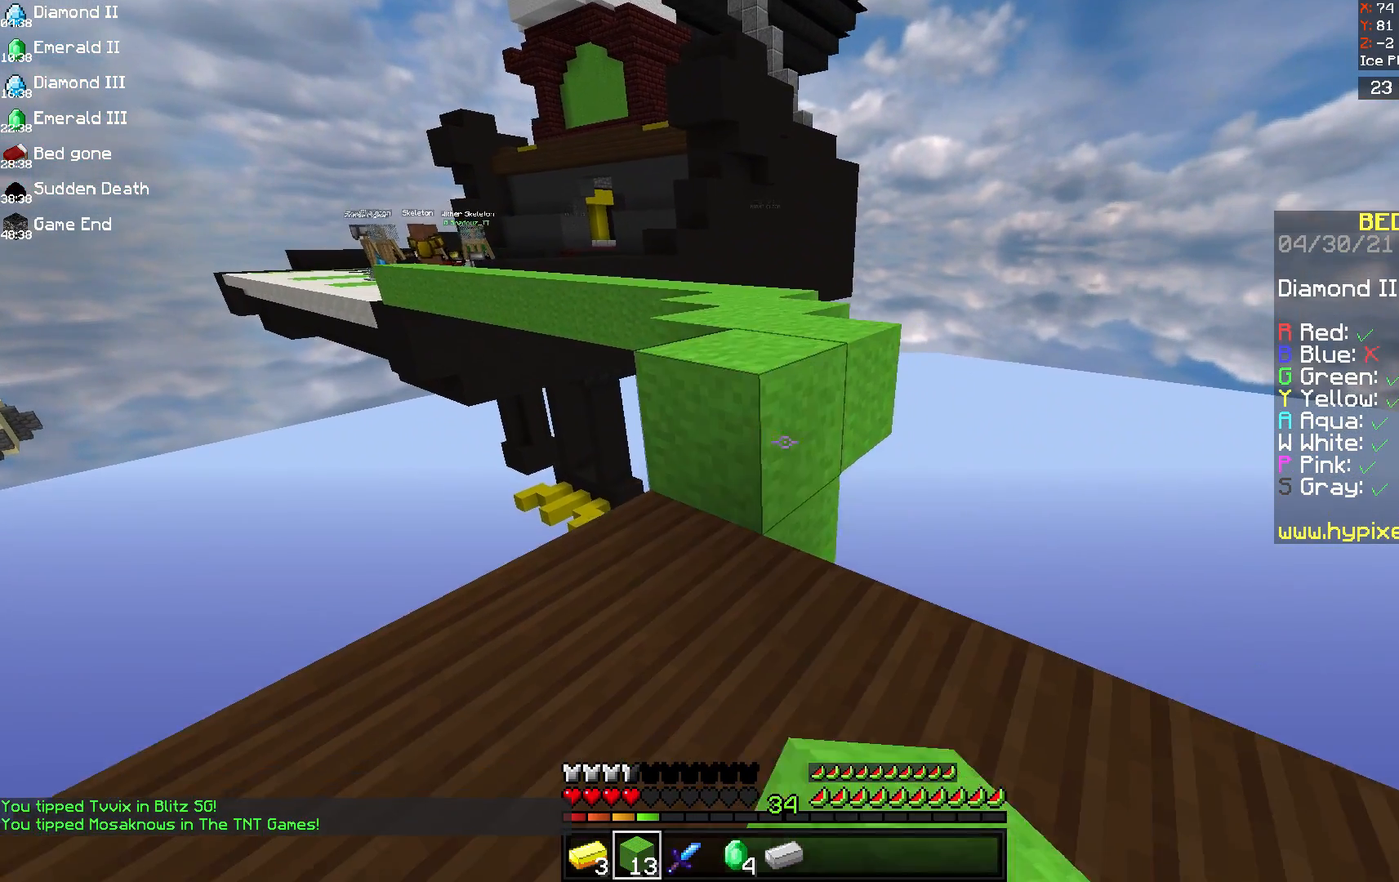
{"keys": [], "mouse": [], "events": [[83, "d", "up"], [208, "mouse_right", "up"], [250, "s", "up"], [333, "w", "down"], [417, "w", "up"]]}
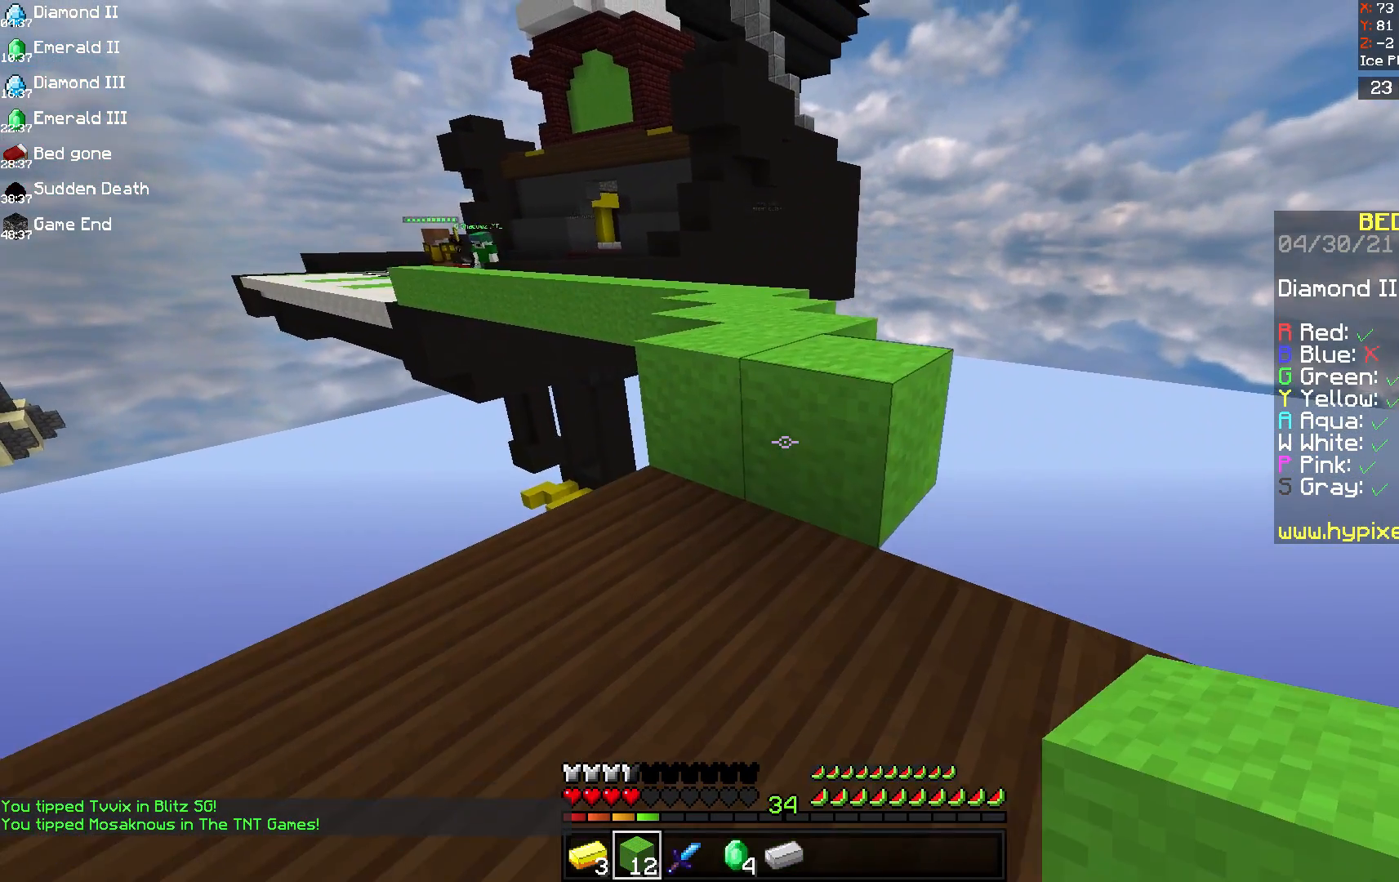
{"keys": ["w"], "mouse": [], "events": [[42, "w", "down"], [167, "space", "down"], [375, "space", "up"]]}
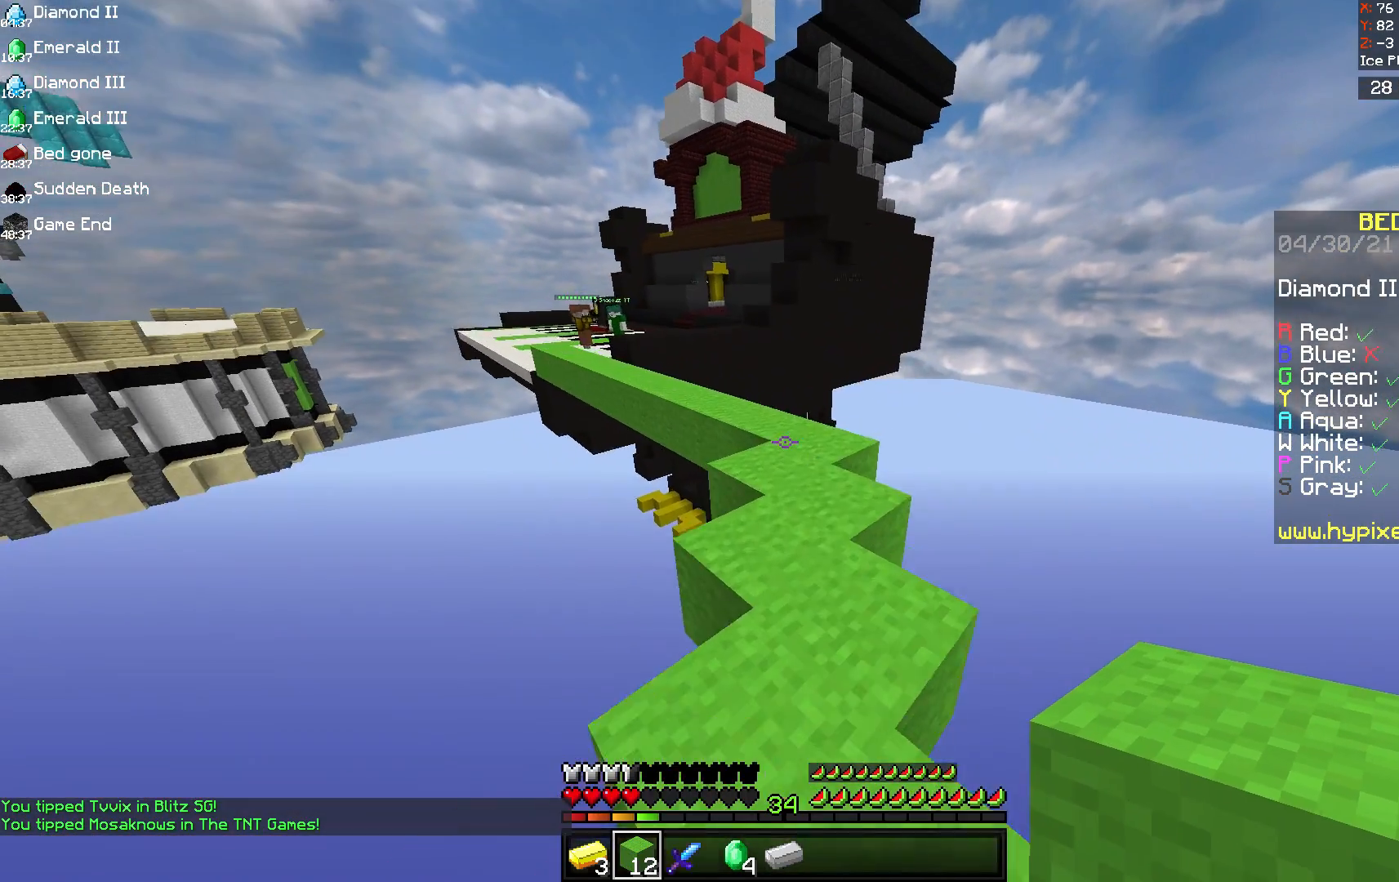
{"keys": ["space", "w"], "mouse": [], "events": [[125, "space", "down"]]}
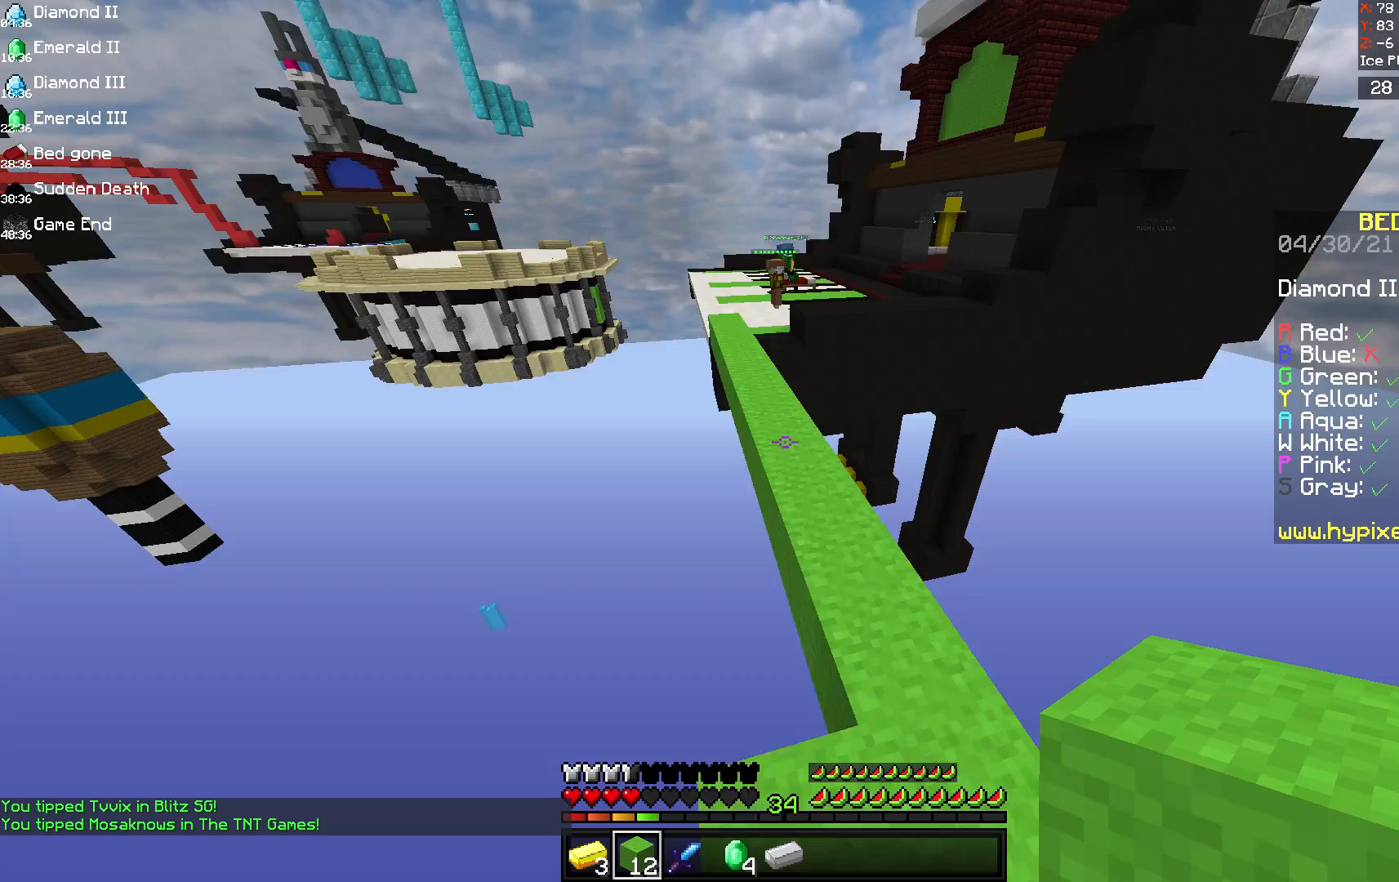
{"keys": ["a", "space", "w"], "mouse": [], "events": [[417, "a", "down"]]}
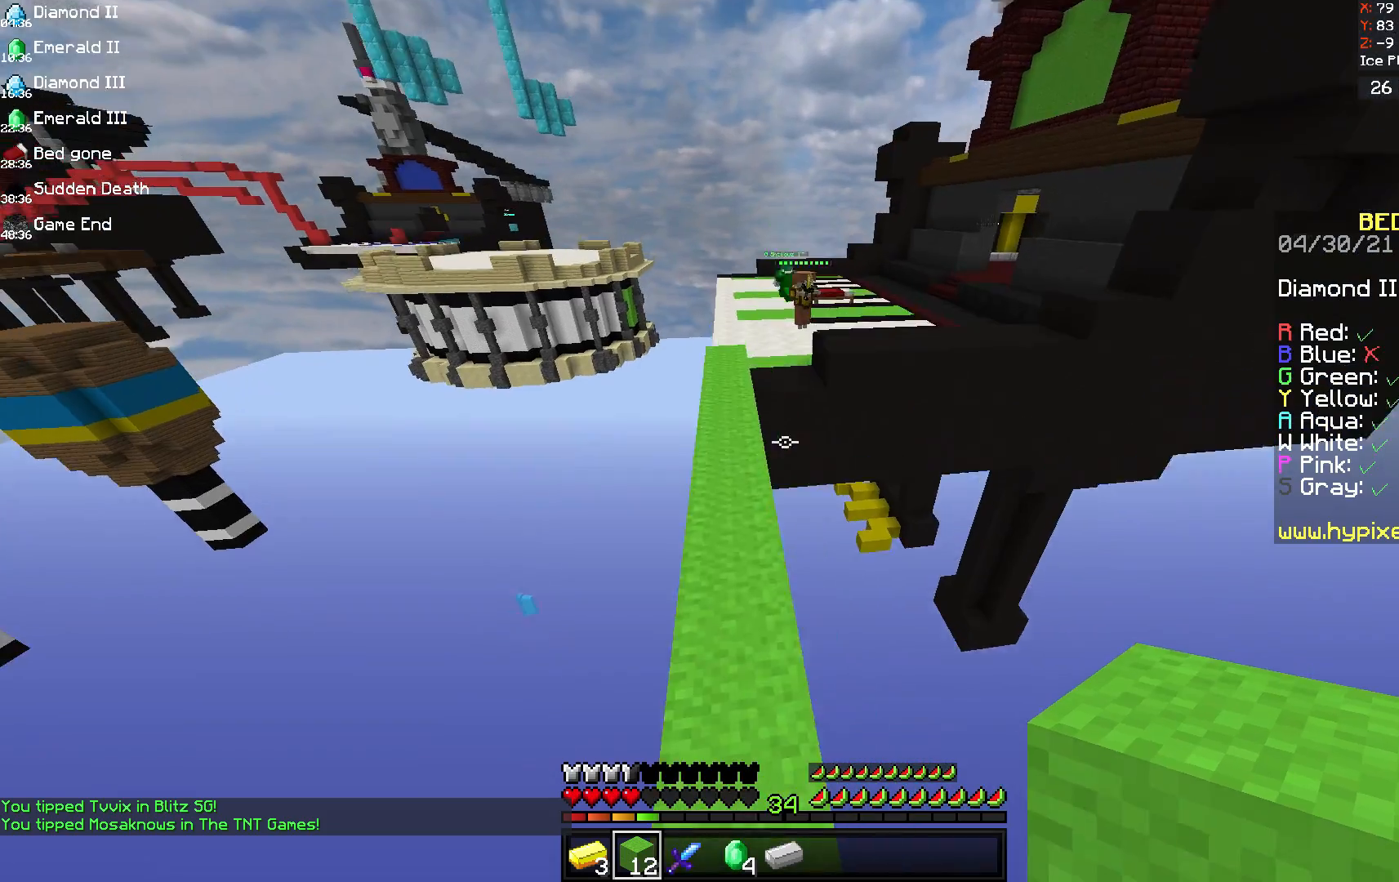
{"keys": ["space", "w"], "mouse": [], "events": [[83, "a", "up"], [208, "a", "down"], [375, "a", "up"]]}
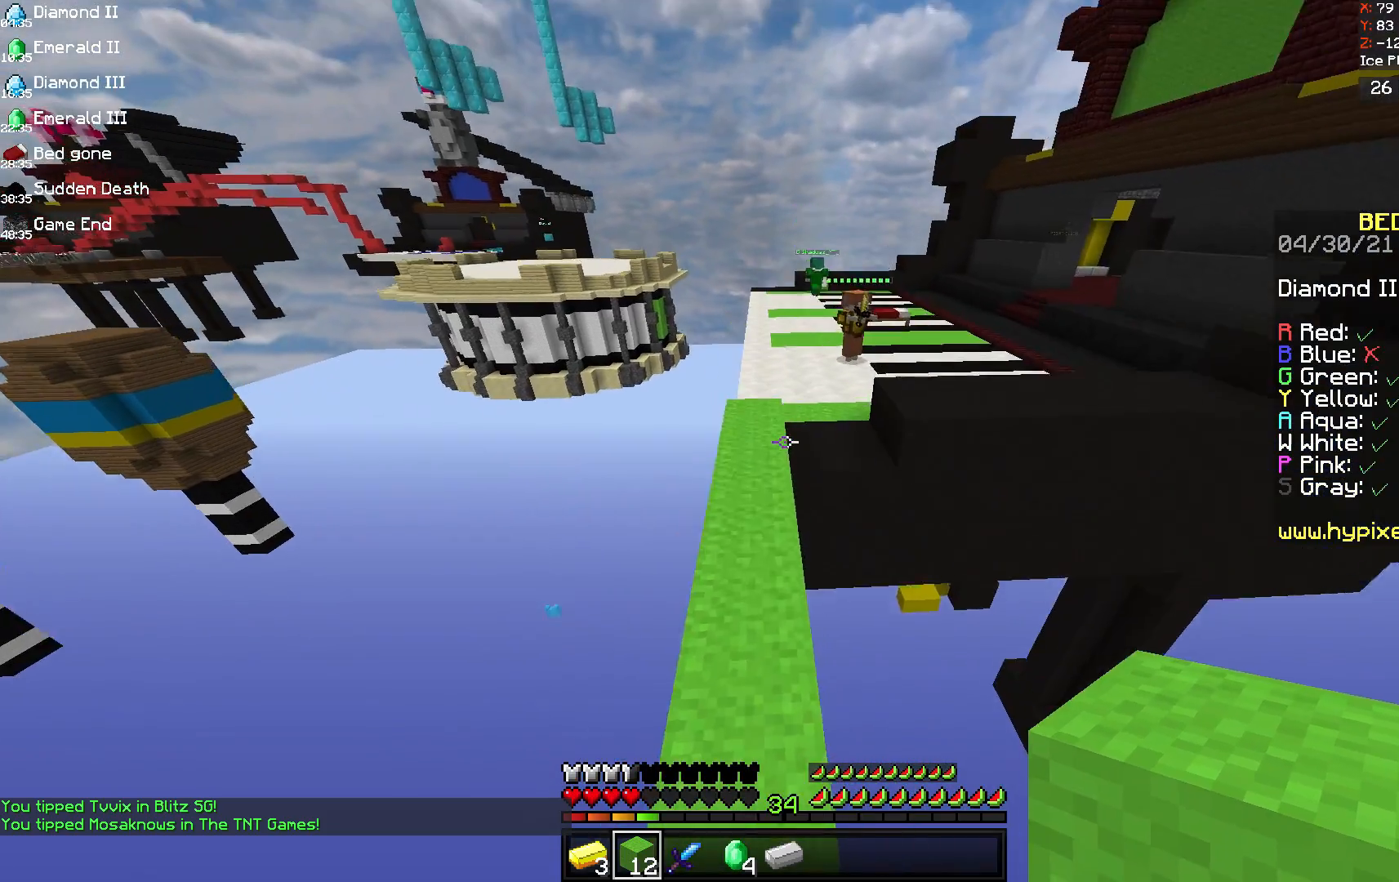
{"keys": ["space", "w"], "mouse": [], "events": []}
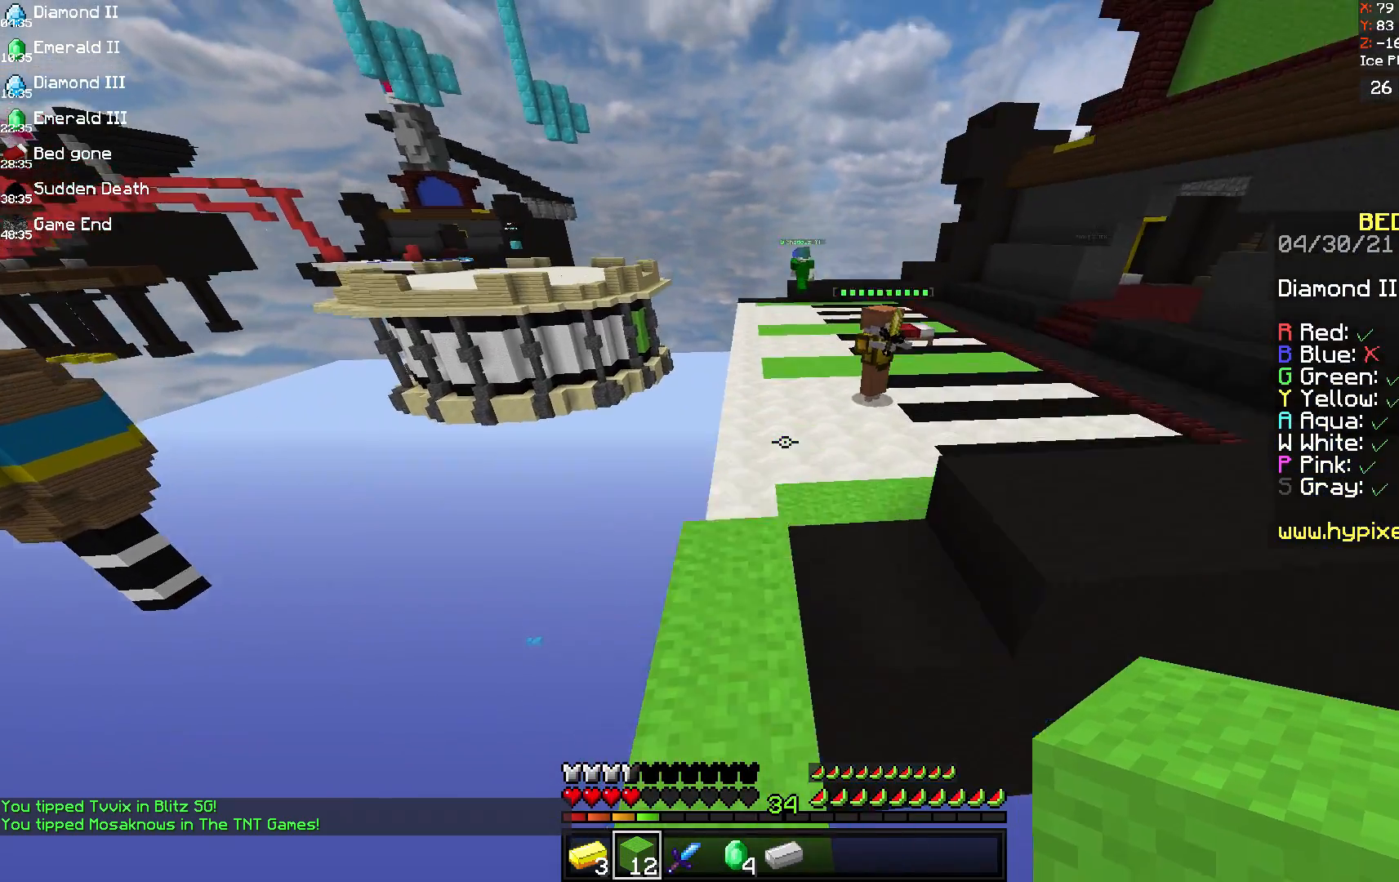
{"keys": ["space", "w"], "mouse": [], "events": []}
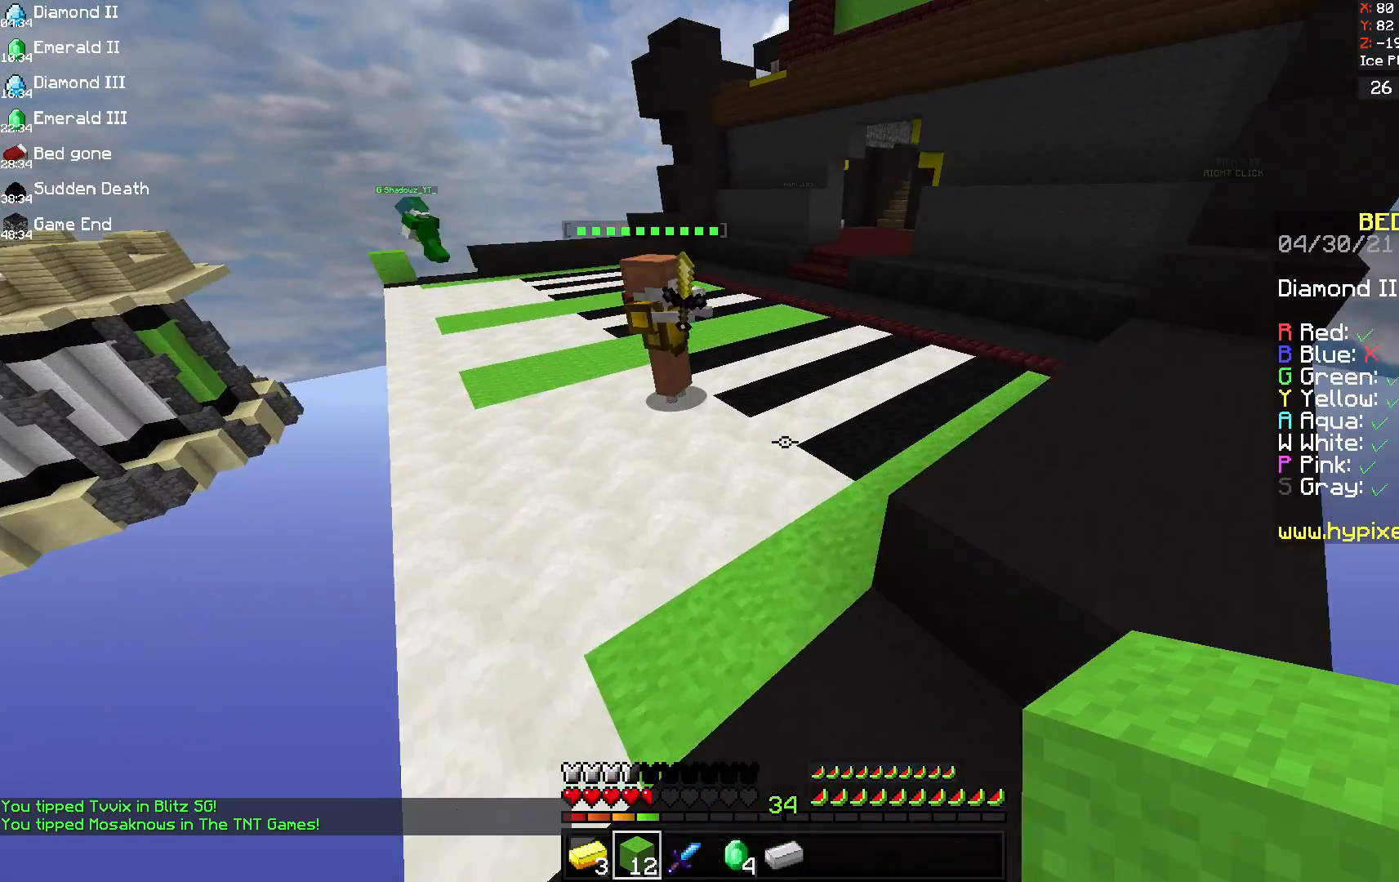
{"keys": ["space", "w"], "mouse": [], "events": []}
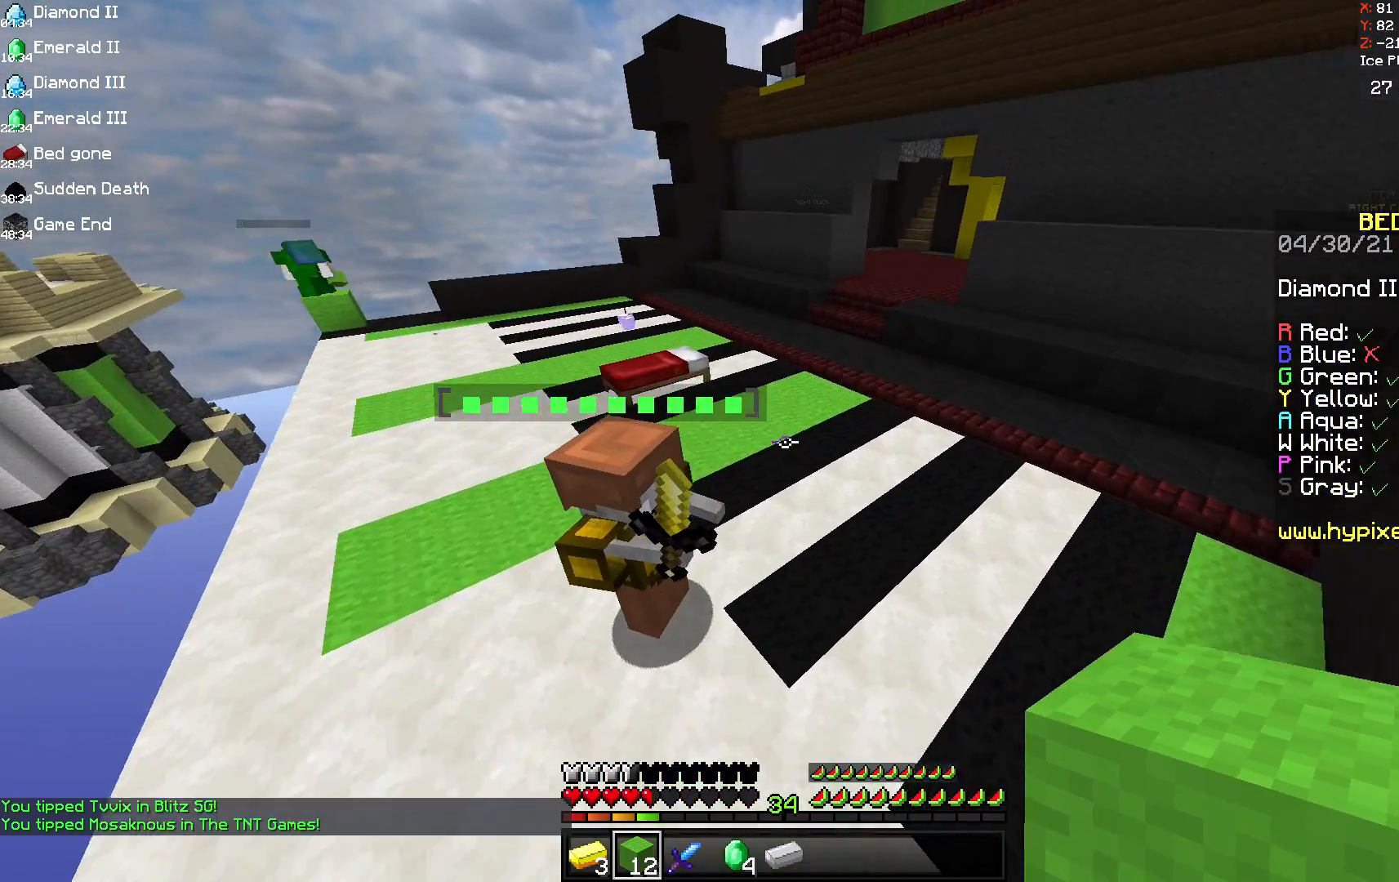
{"keys": ["d", "space", "w"], "mouse": [], "events": [[250, "d", "down"]]}
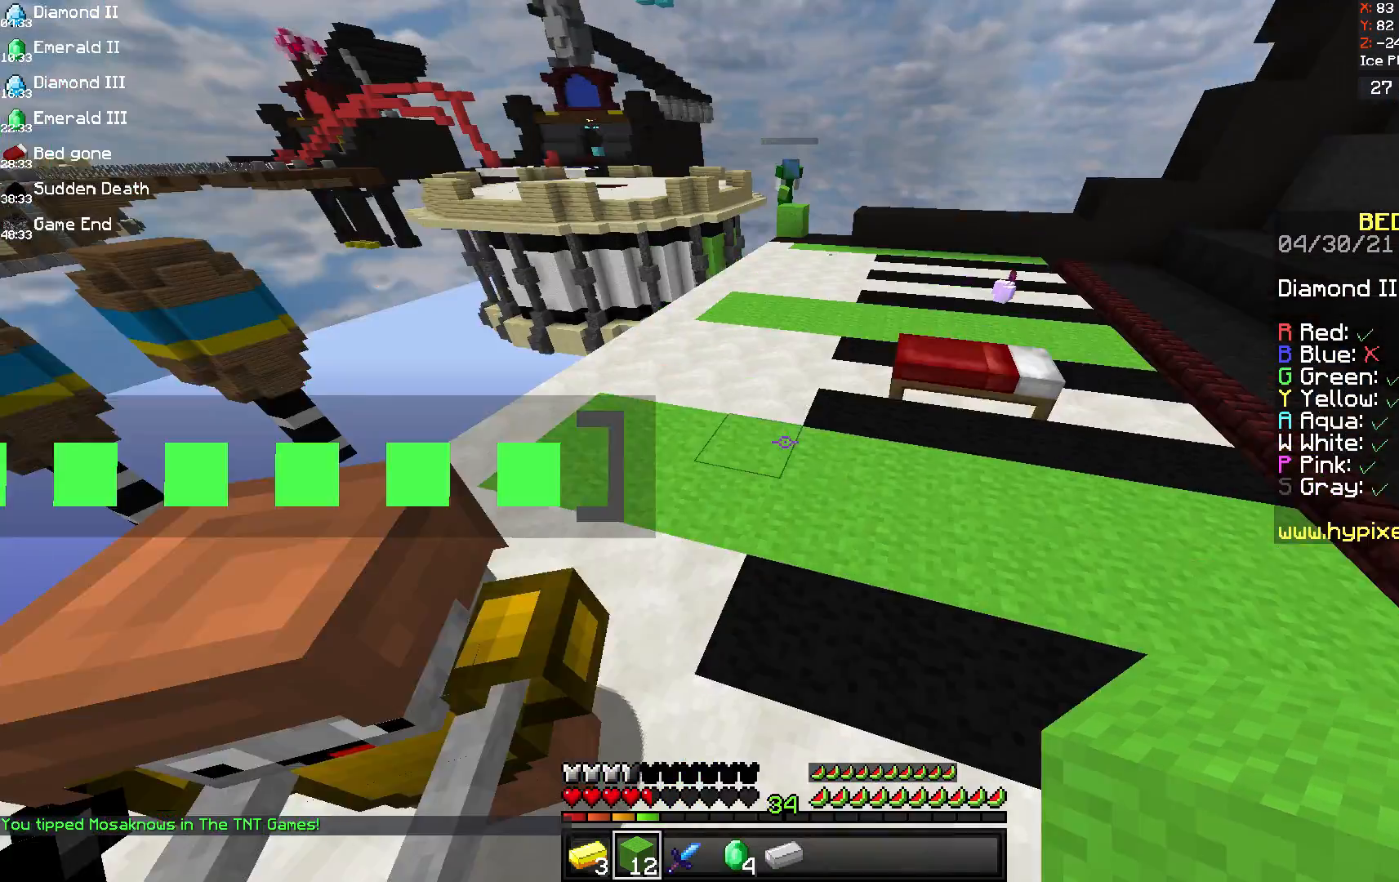
{"keys": ["d", "w"], "mouse": [], "events": [[125, "space", "up"], [208, "w", "up"], [375, "w", "down"]]}
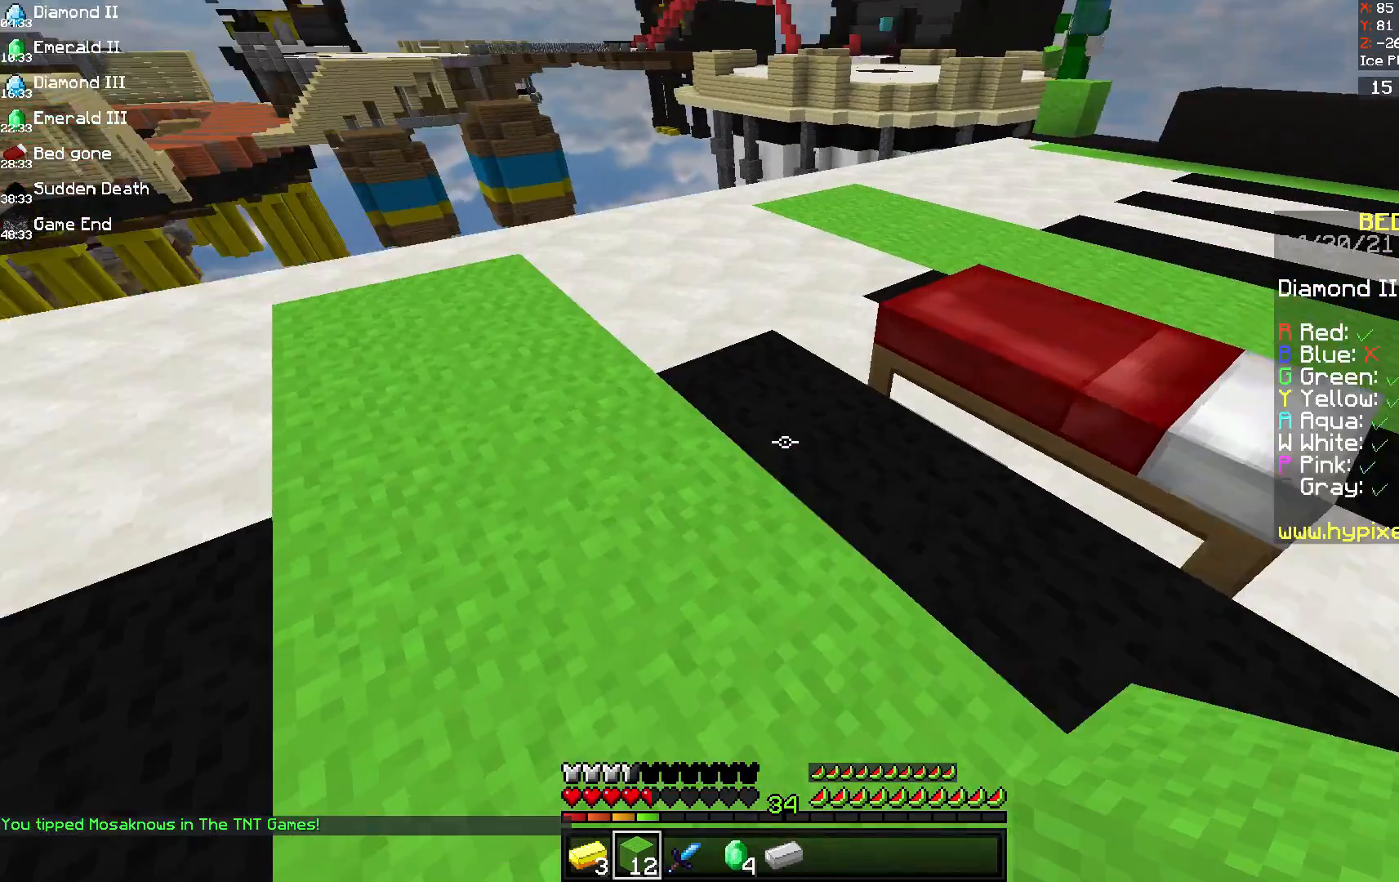
{"keys": [], "mouse": [], "events": [[208, "d", "up"], [375, "w", "up"], [417, "w", "down"], [500, "w", "up"]]}